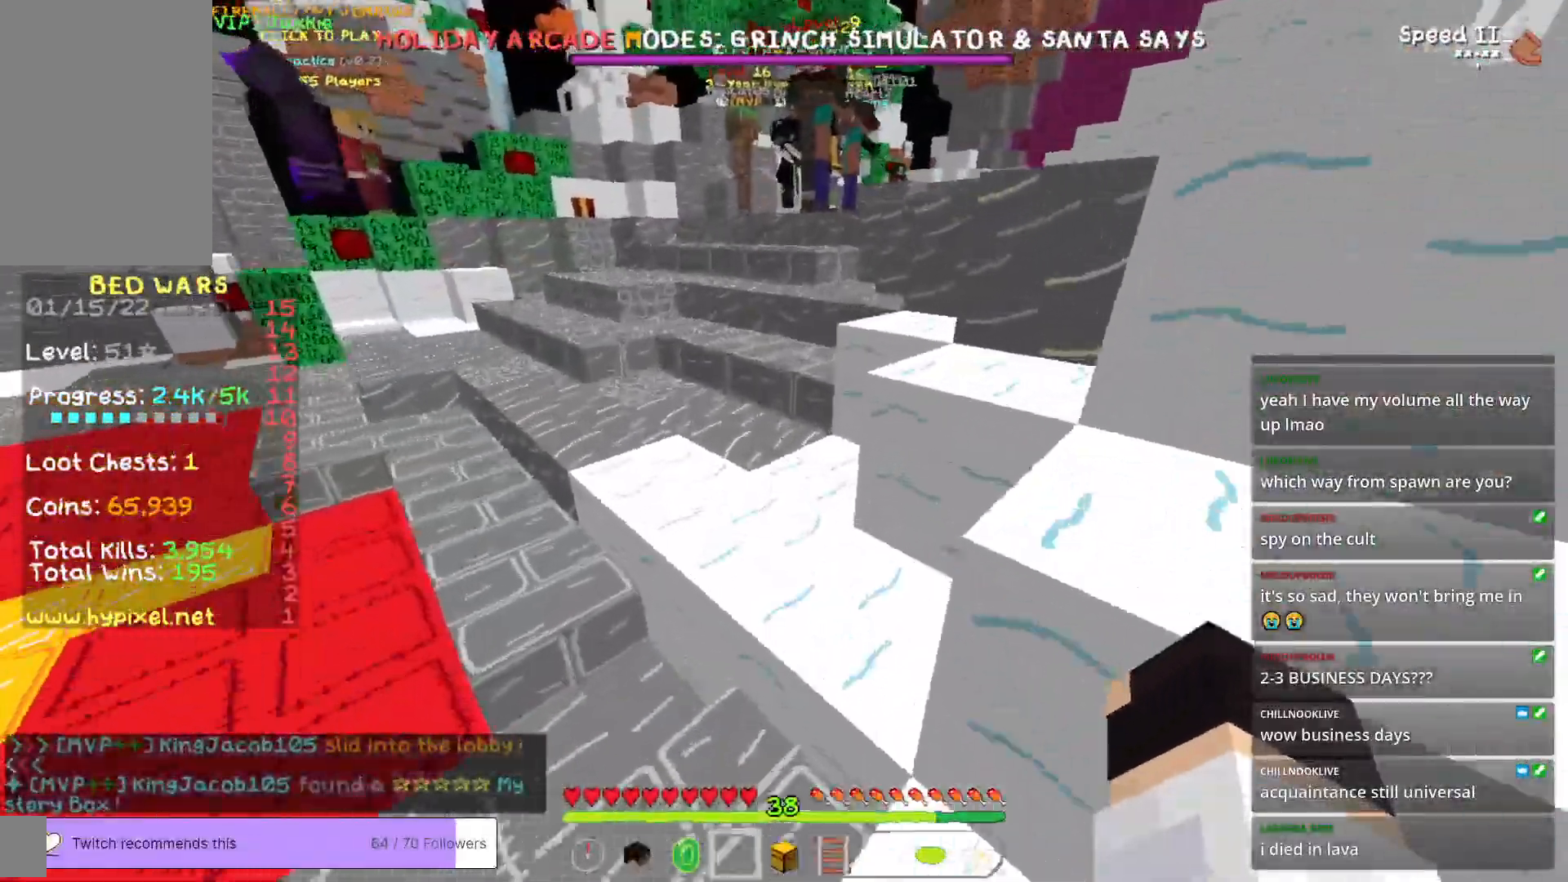
Gameplay with keyboard and mouse; each line is a JSON object with the keys and mouse buttons held at the frame after it. "events" lists presses ("down") and releases ("up") of "a", "d", "s", "w", "mouse_left" and "mouse_right" between this image and that frame as [ms after this image, input, new state], when the widget could be followed in between. "mouse_left", "mouse_right" = the "left", "right" buttons of the "mouse" list. No other keys are recorded. Fast repeated clicks can show as one long hold. Mouse movement is not recorded.
{"keys": ["w"], "mouse": [], "events": [[301, "a", "up"]]}
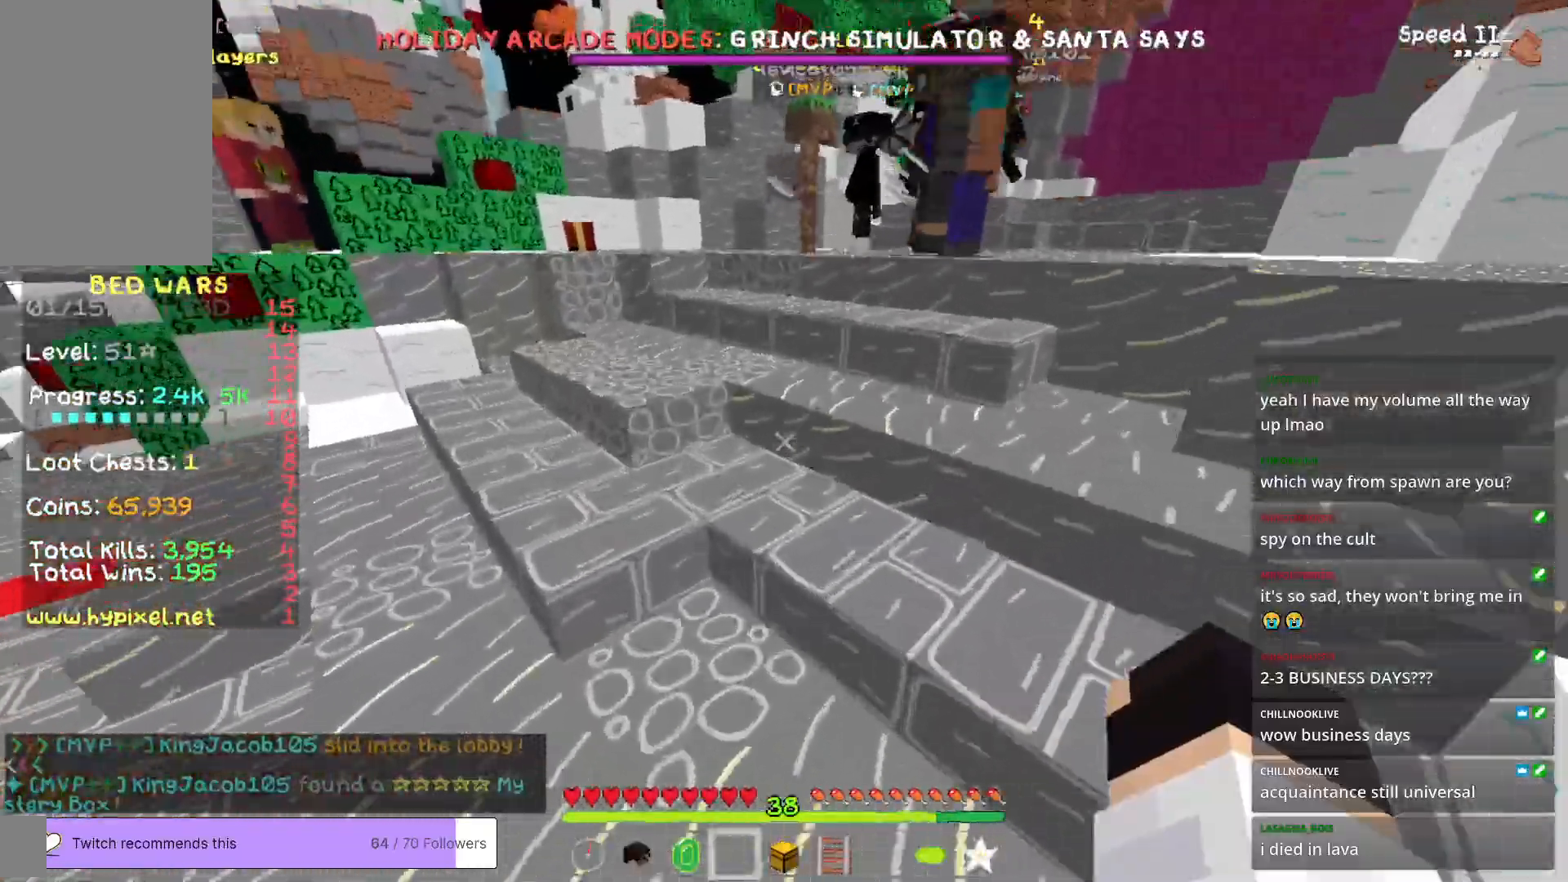
{"keys": ["w"], "mouse": [], "events": [[201, "a", "down"], [334, "a", "up"]]}
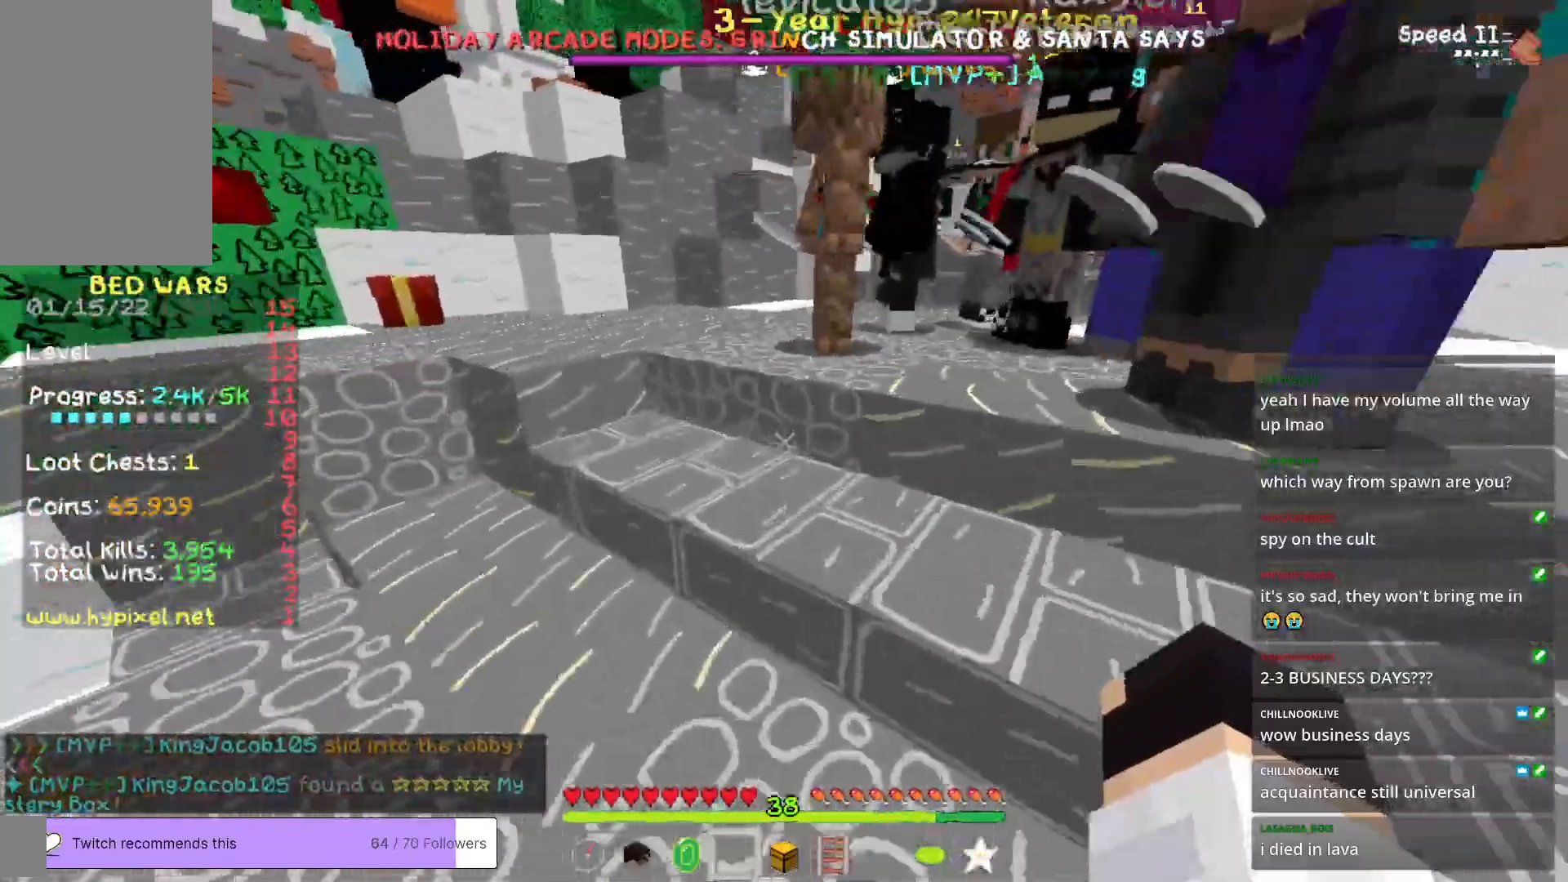
{"keys": ["w"], "mouse": [], "events": []}
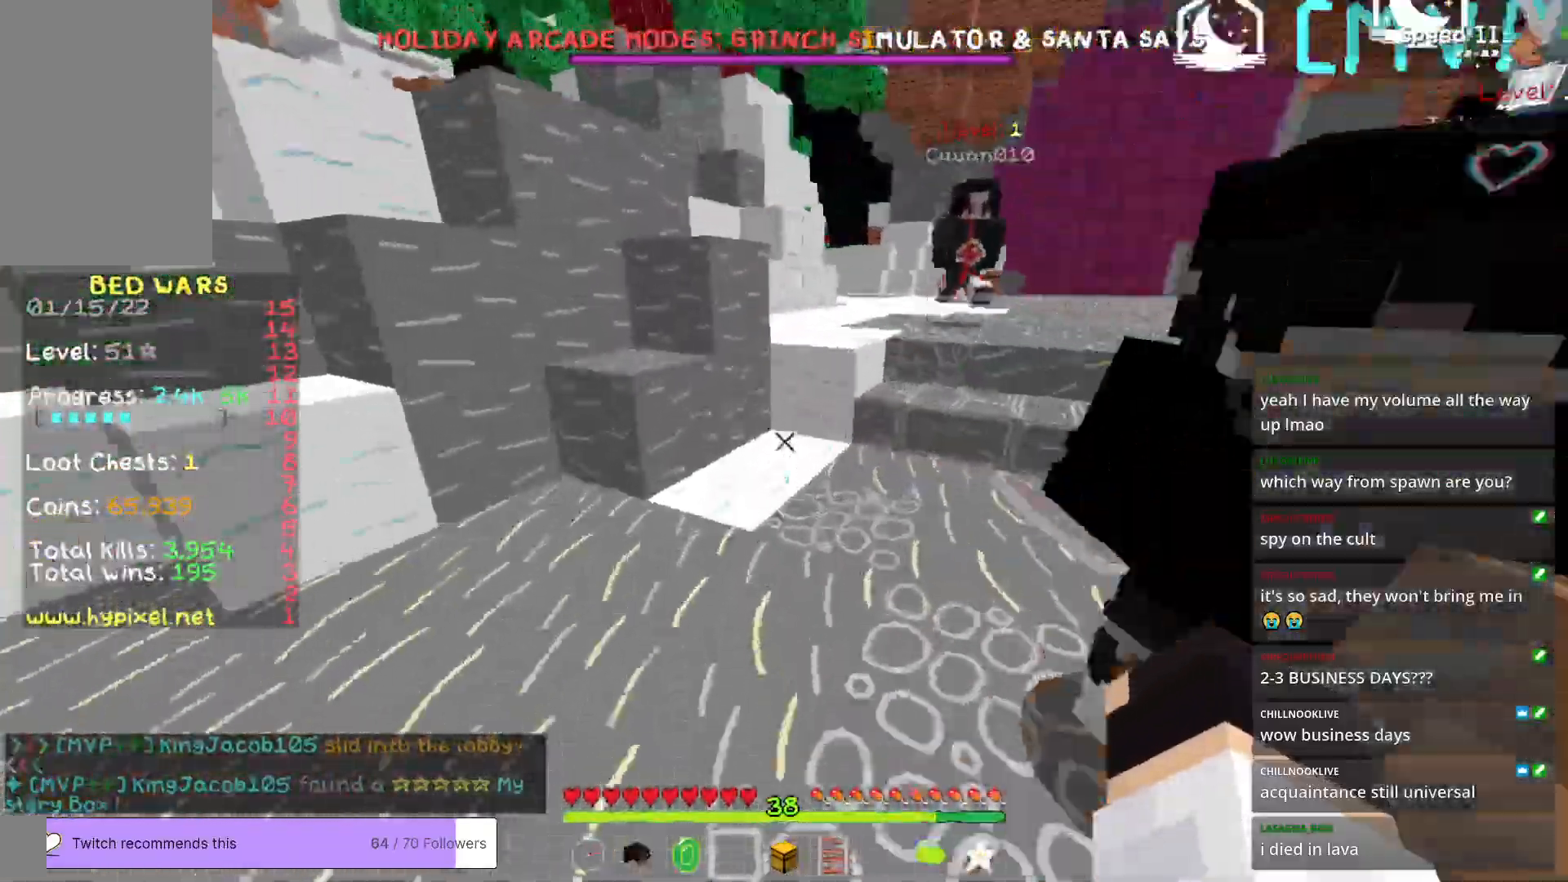
{"keys": ["a", "w"], "mouse": [], "events": [[334, "a", "down"]]}
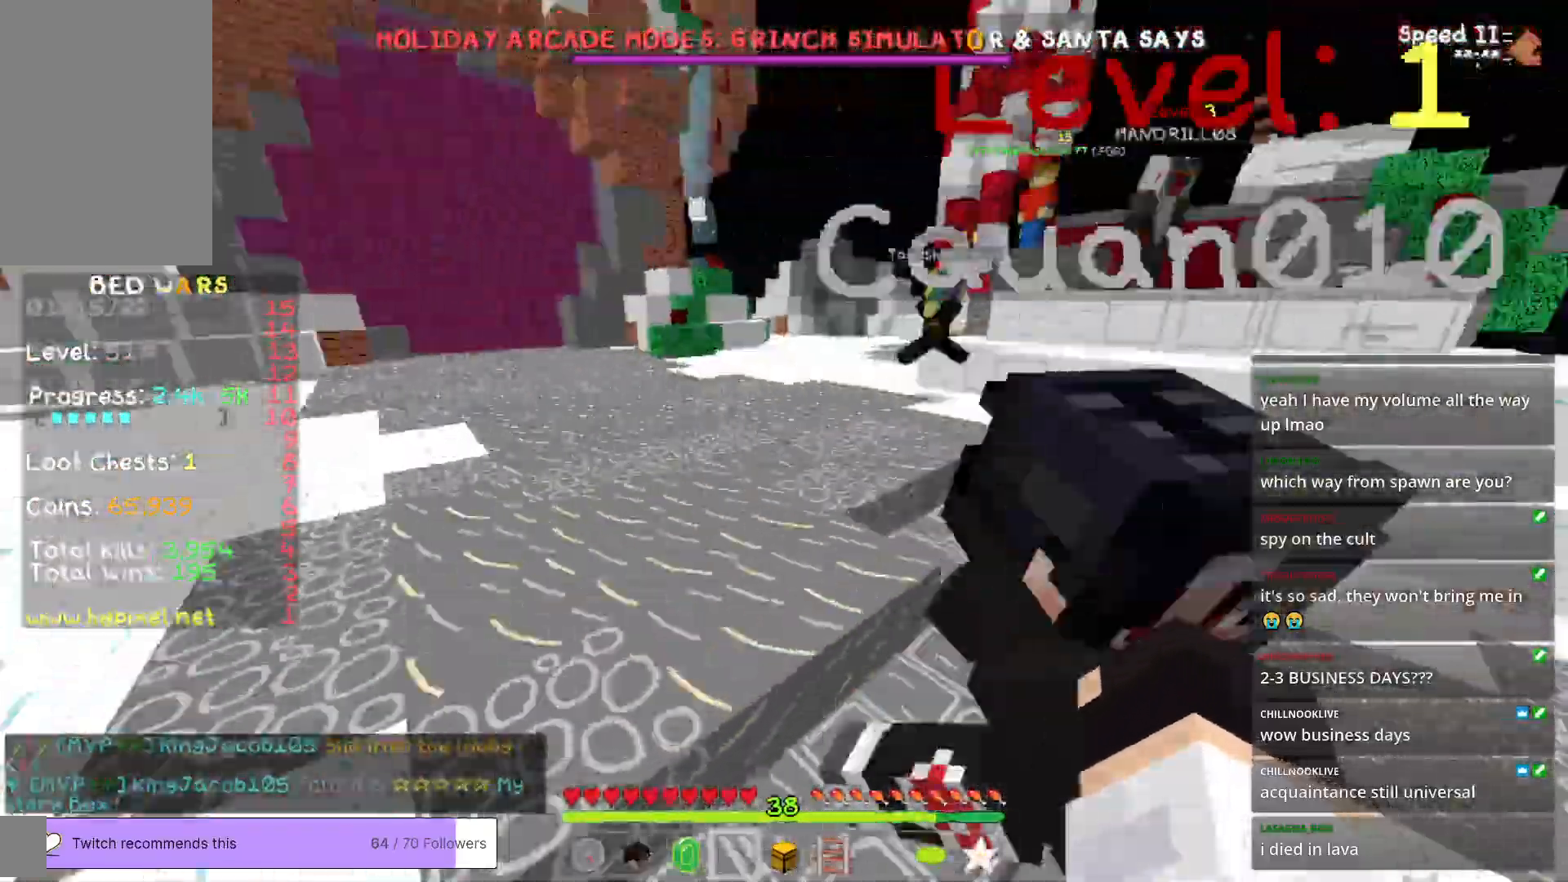
{"keys": ["w"], "mouse": [], "events": [[184, "a", "up"]]}
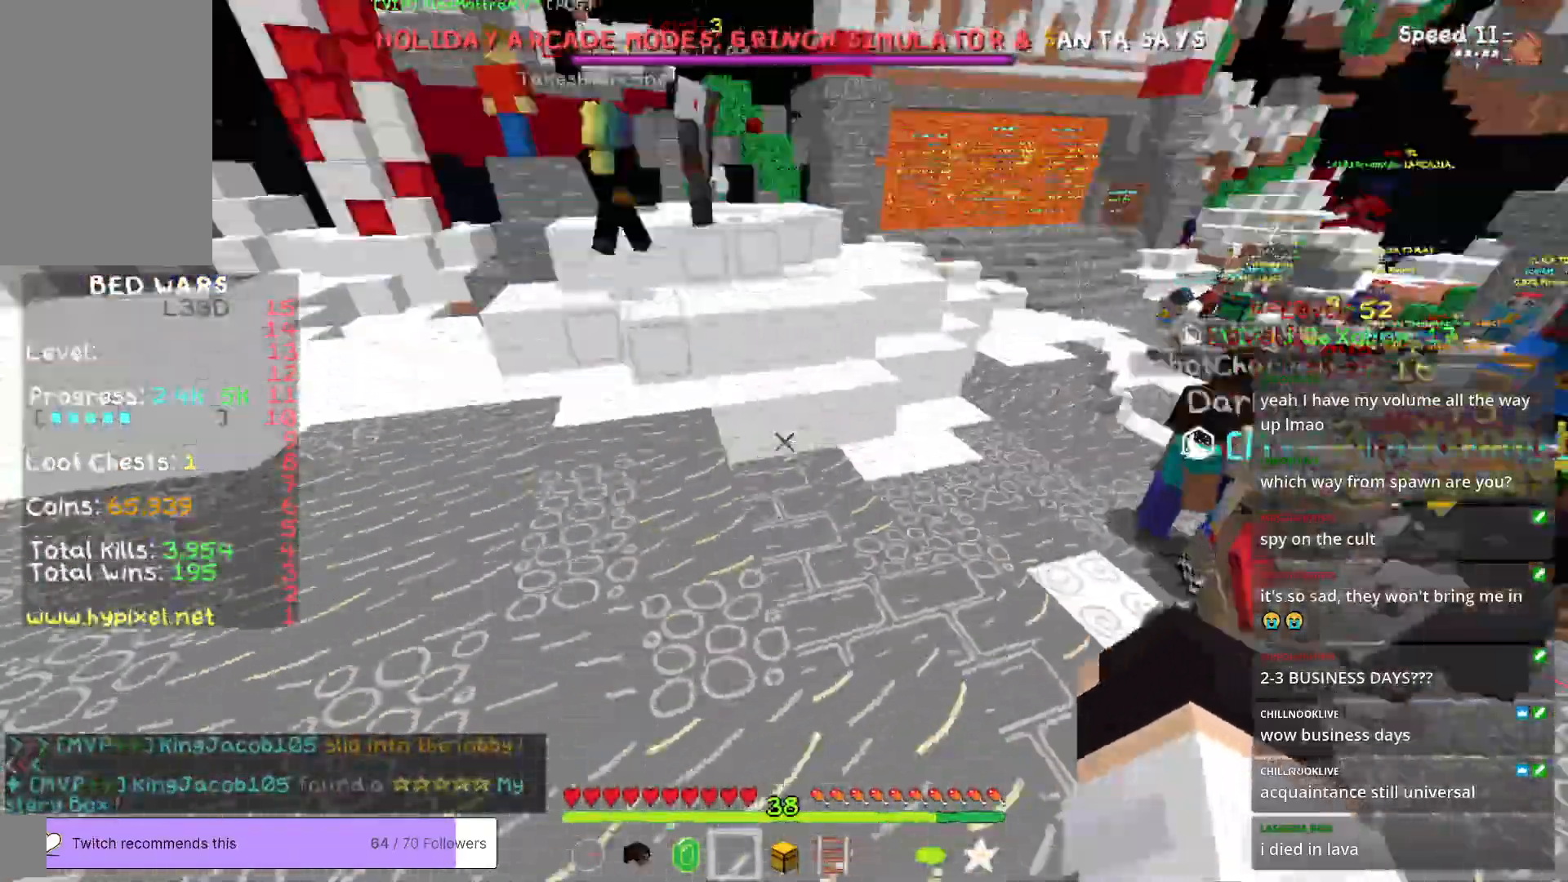
{"keys": ["w"], "mouse": [], "events": []}
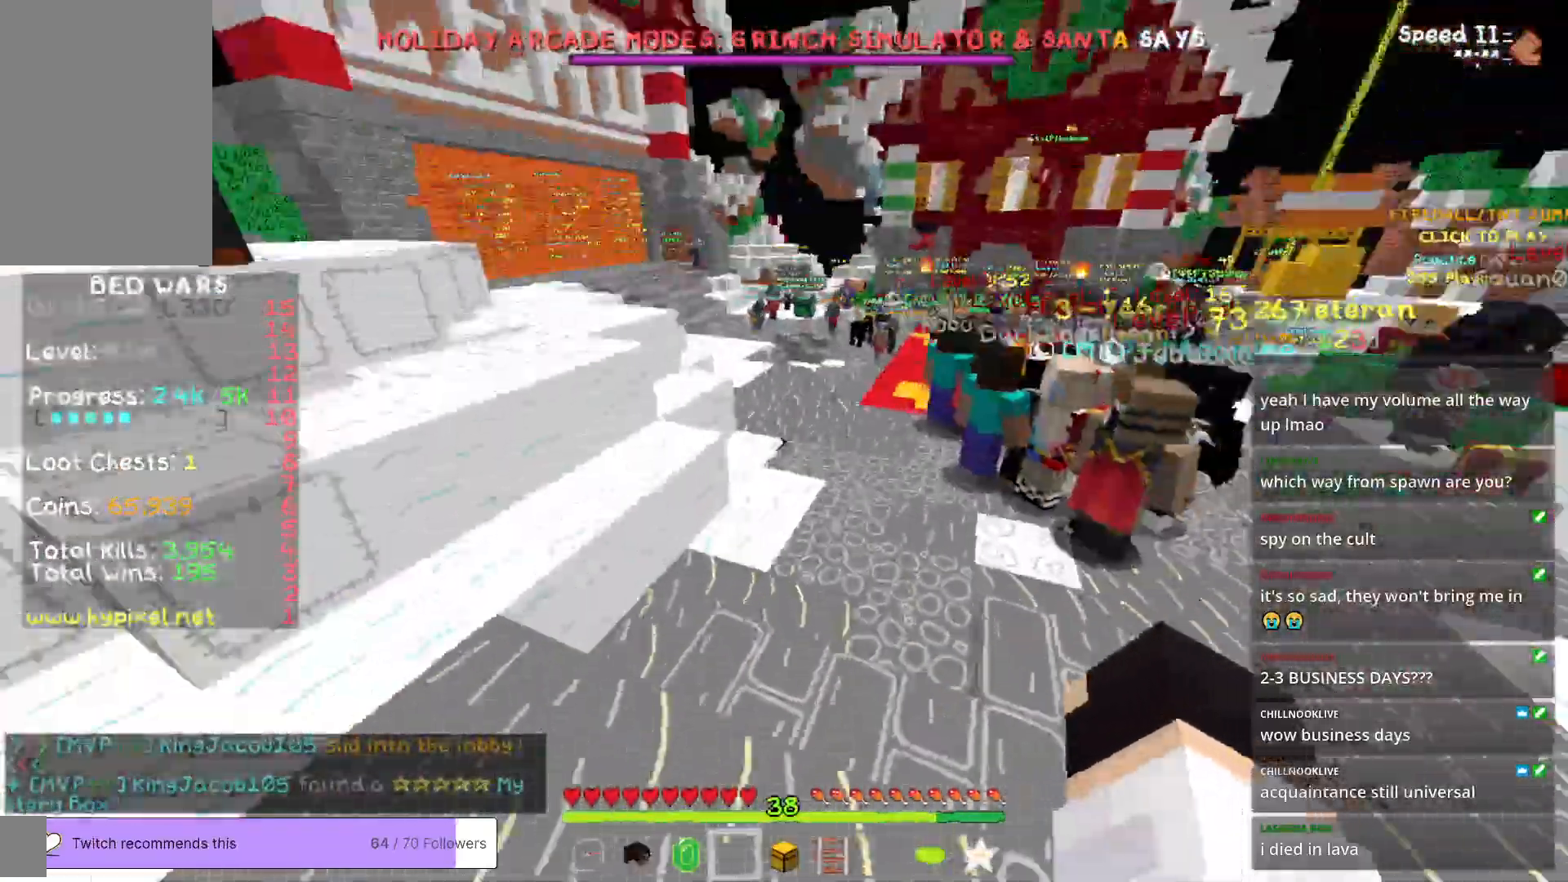
{"keys": ["w"], "mouse": [], "events": [[384, "d", "down"], [484, "d", "up"]]}
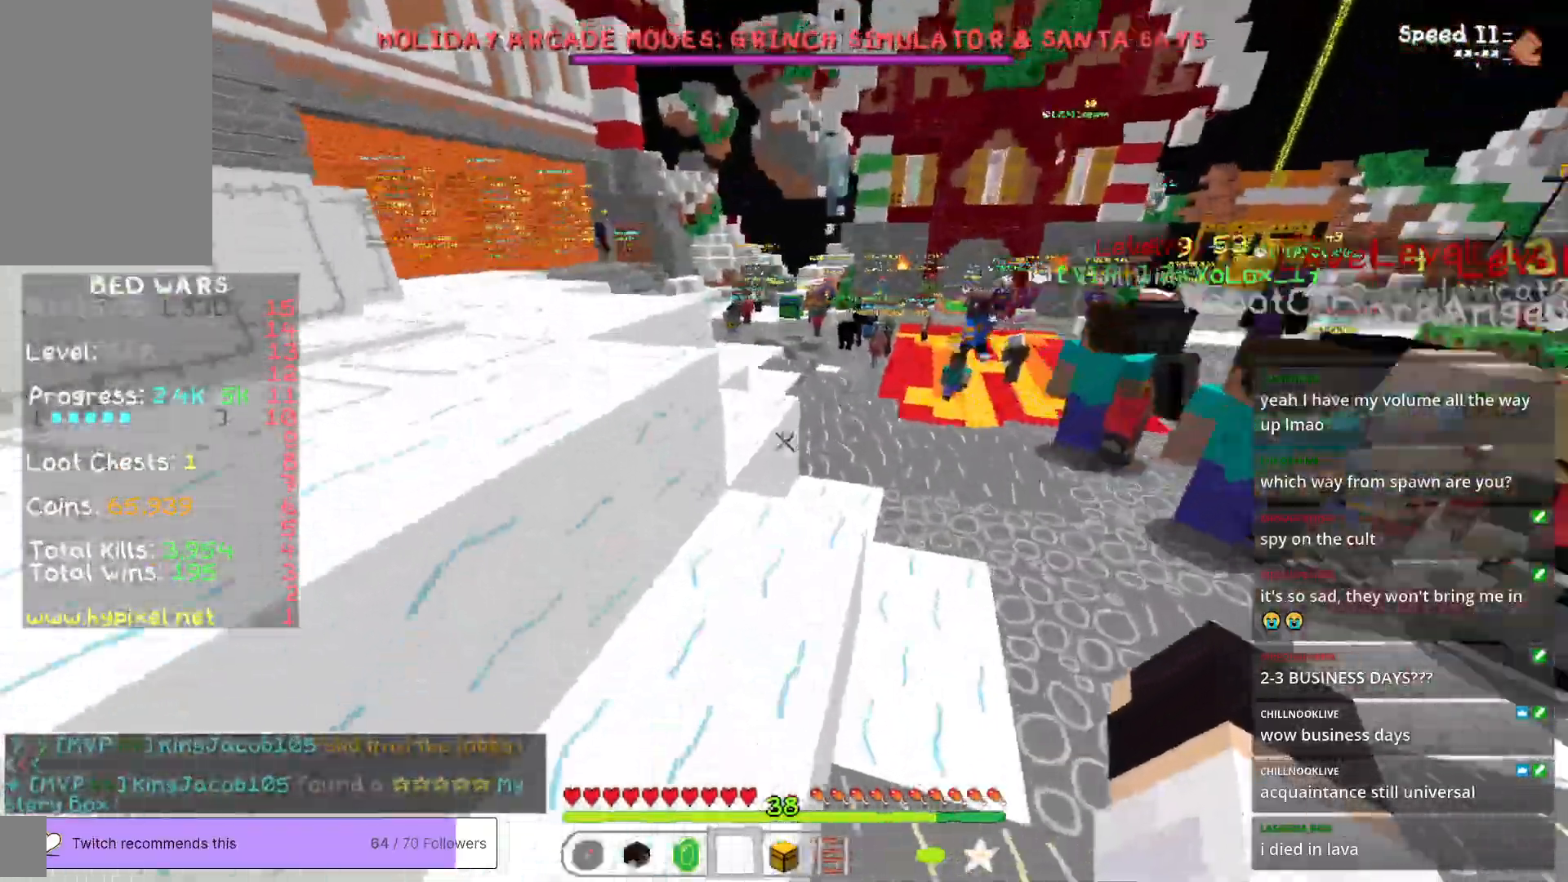
{"keys": ["d", "w"], "mouse": [], "events": [[150, "a", "down"], [267, "a", "up"], [418, "d", "down"]]}
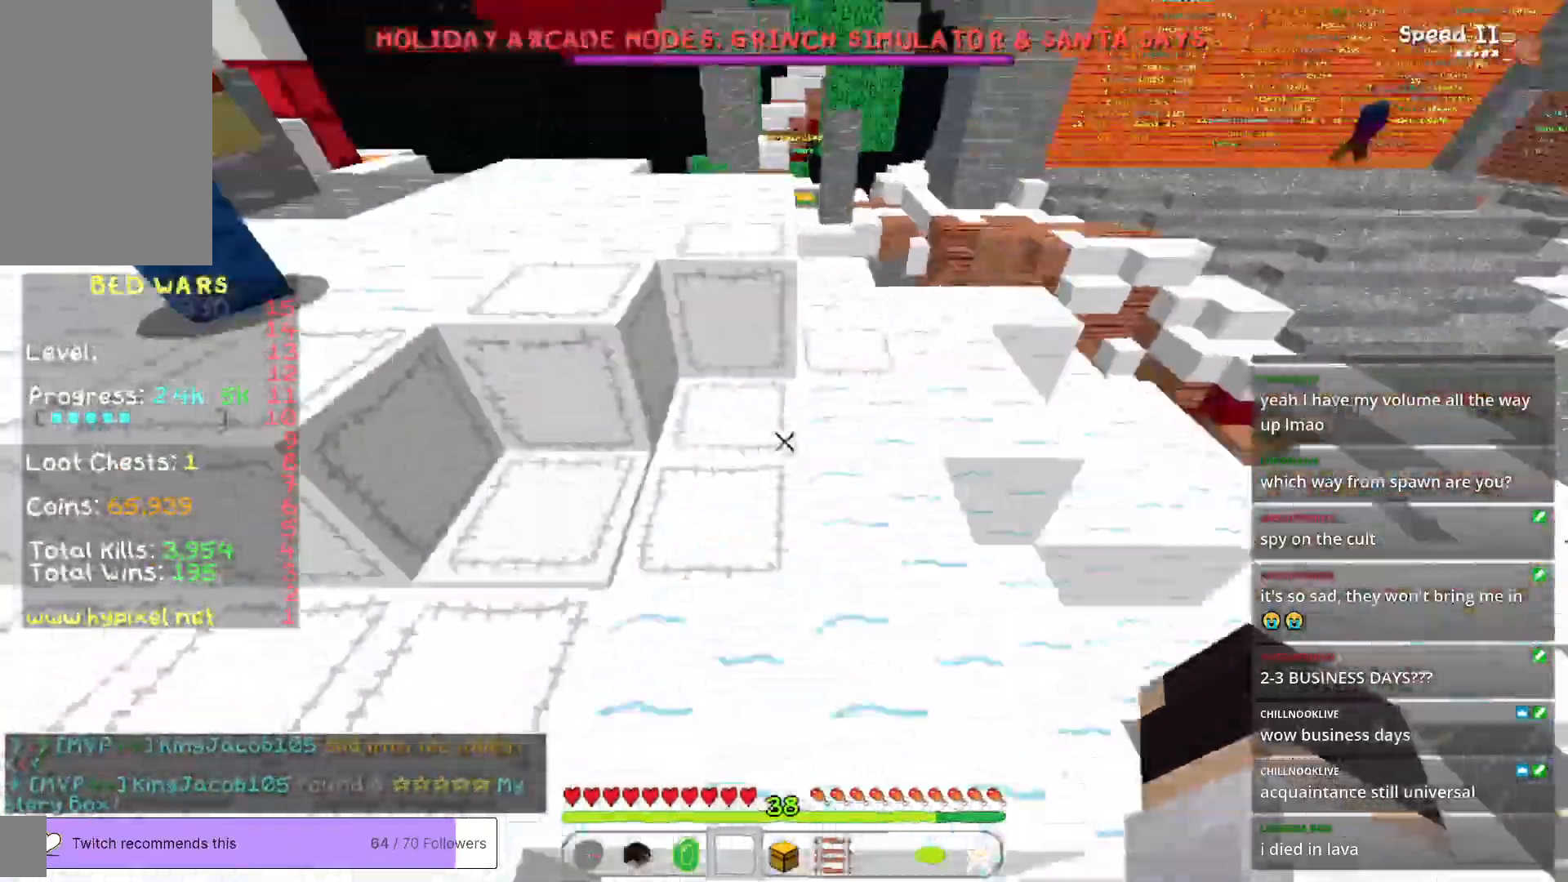
{"keys": ["w"], "mouse": [], "events": [[468, "d", "up"]]}
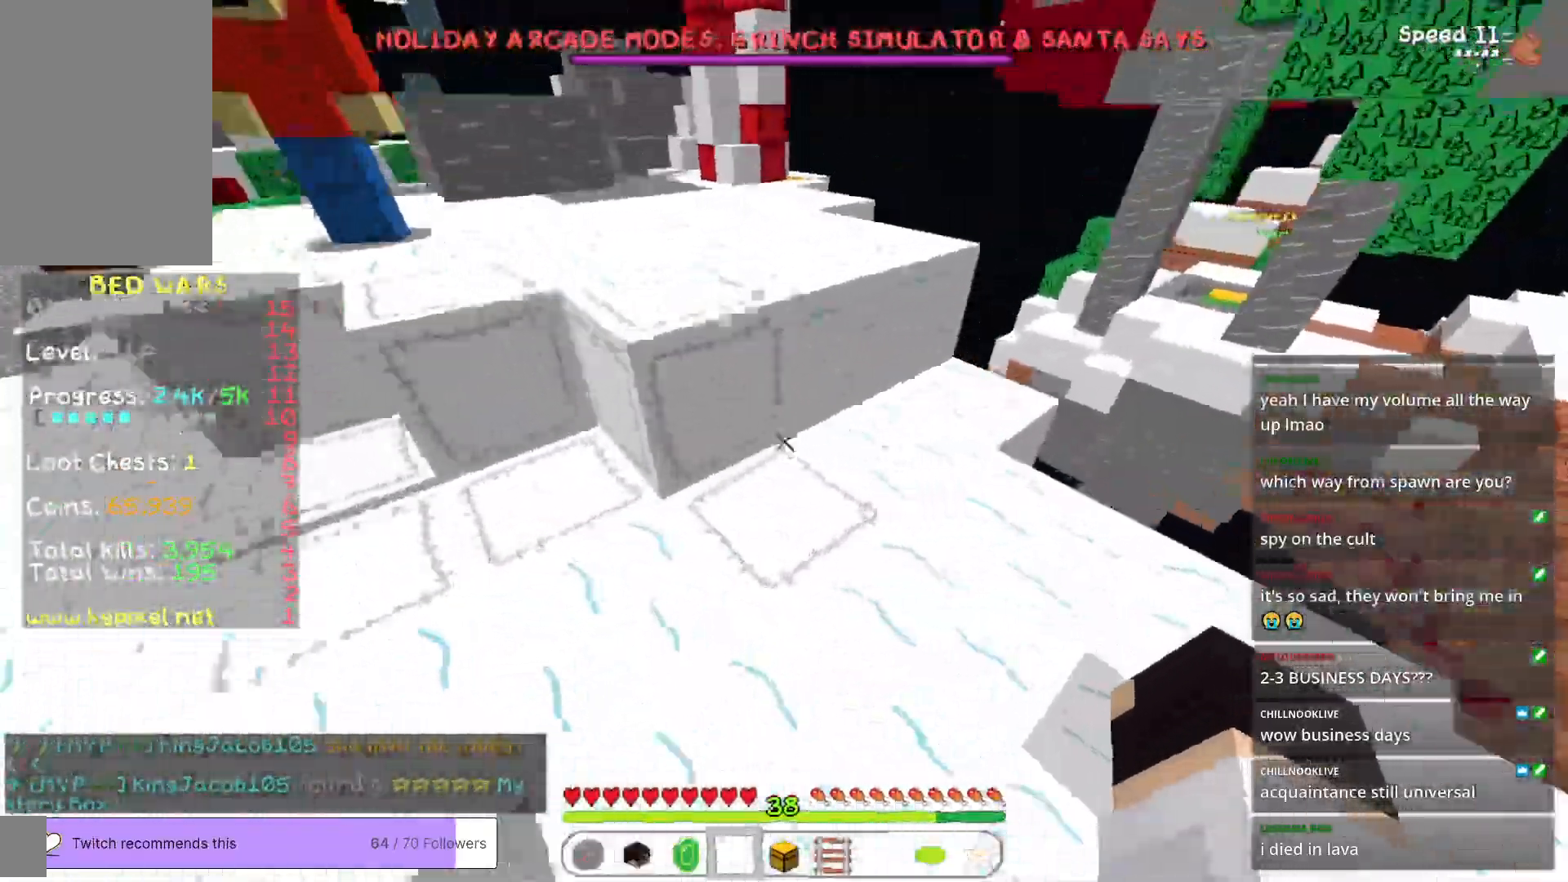
{"keys": ["w"], "mouse": [], "events": []}
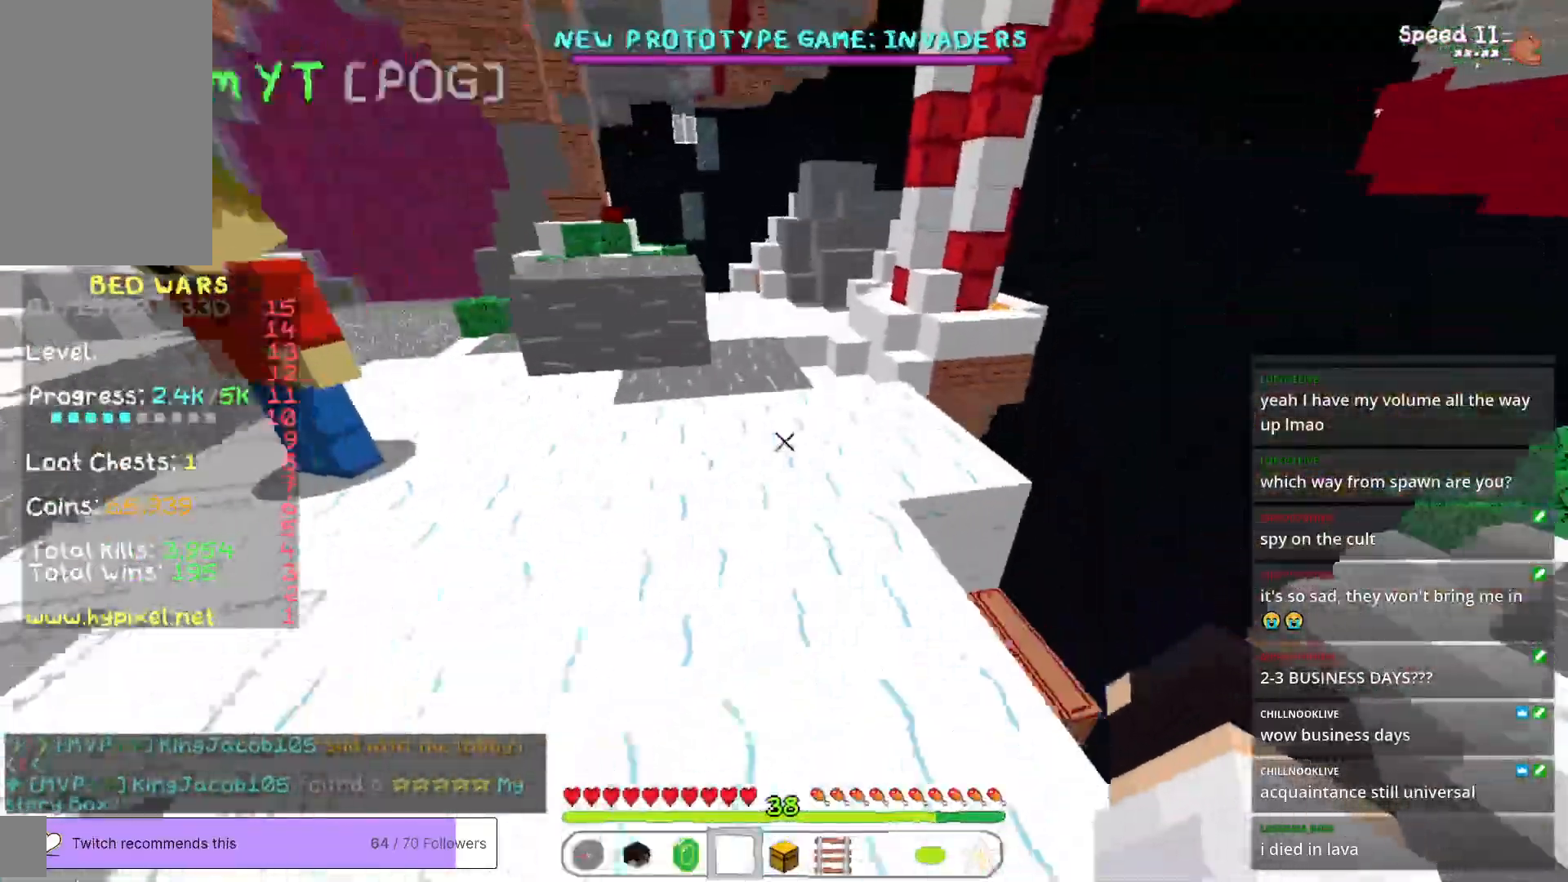
{"keys": ["a", "w"], "mouse": [], "events": [[67, "a", "down"]]}
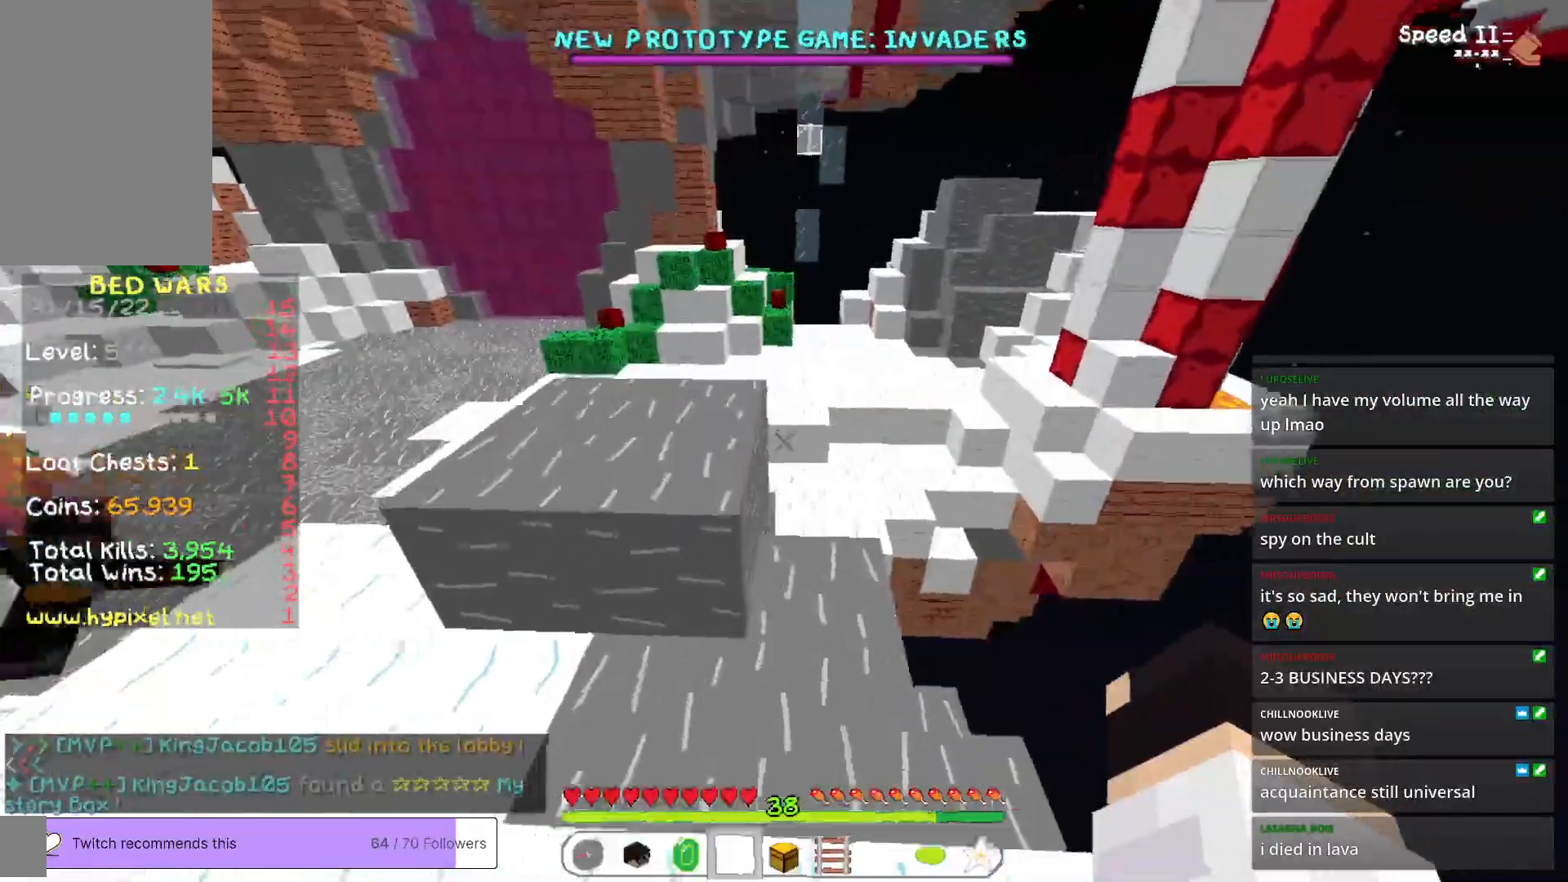
{"keys": ["a", "w"], "mouse": [], "events": []}
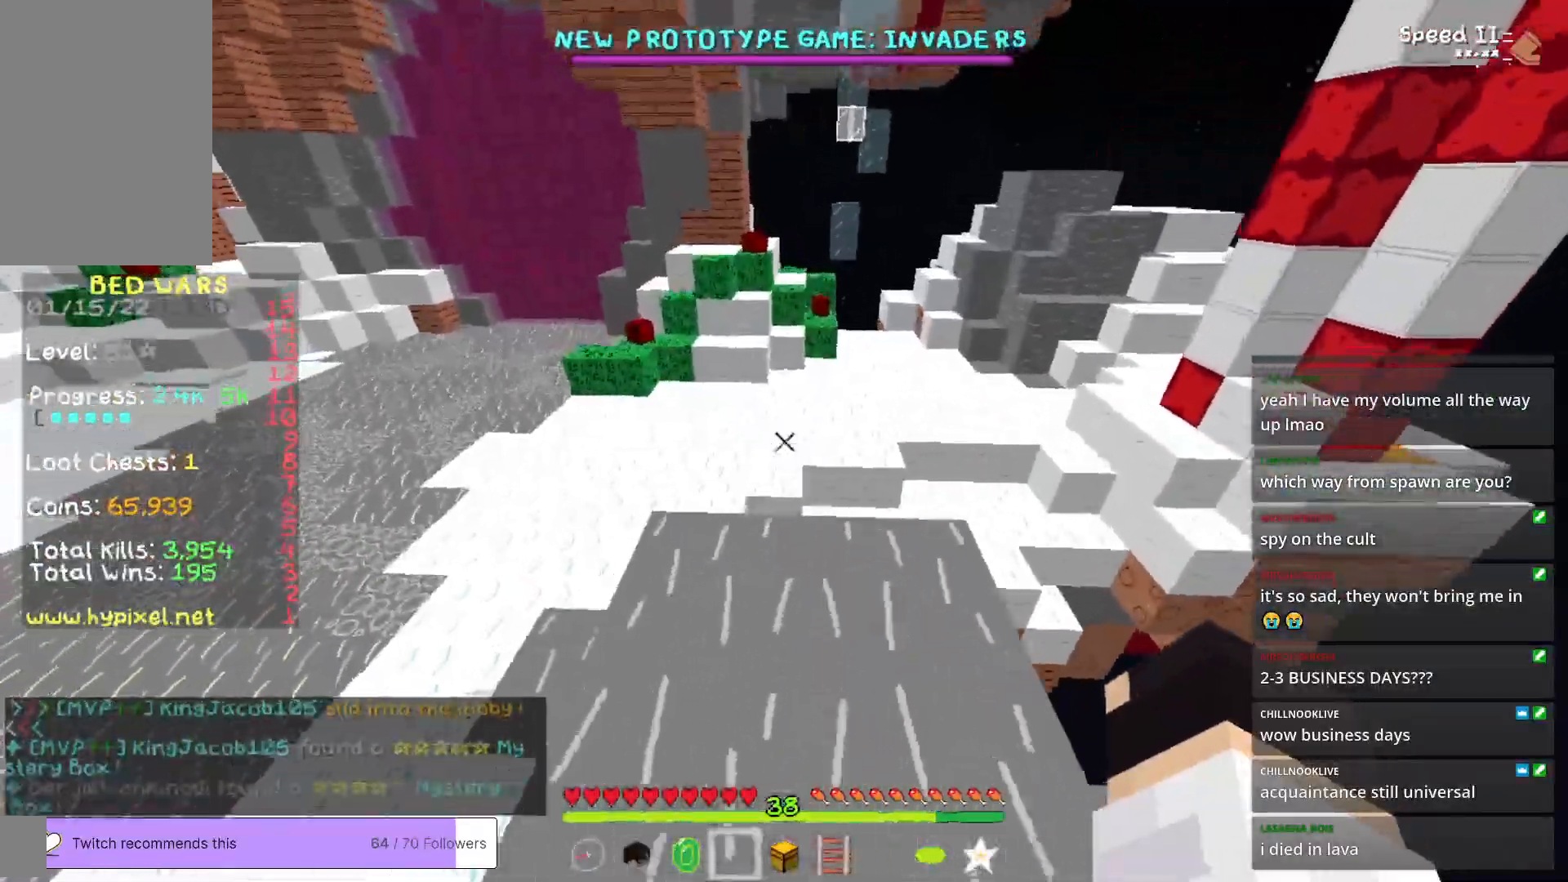
{"keys": ["w"], "mouse": [], "events": [[385, "a", "up"]]}
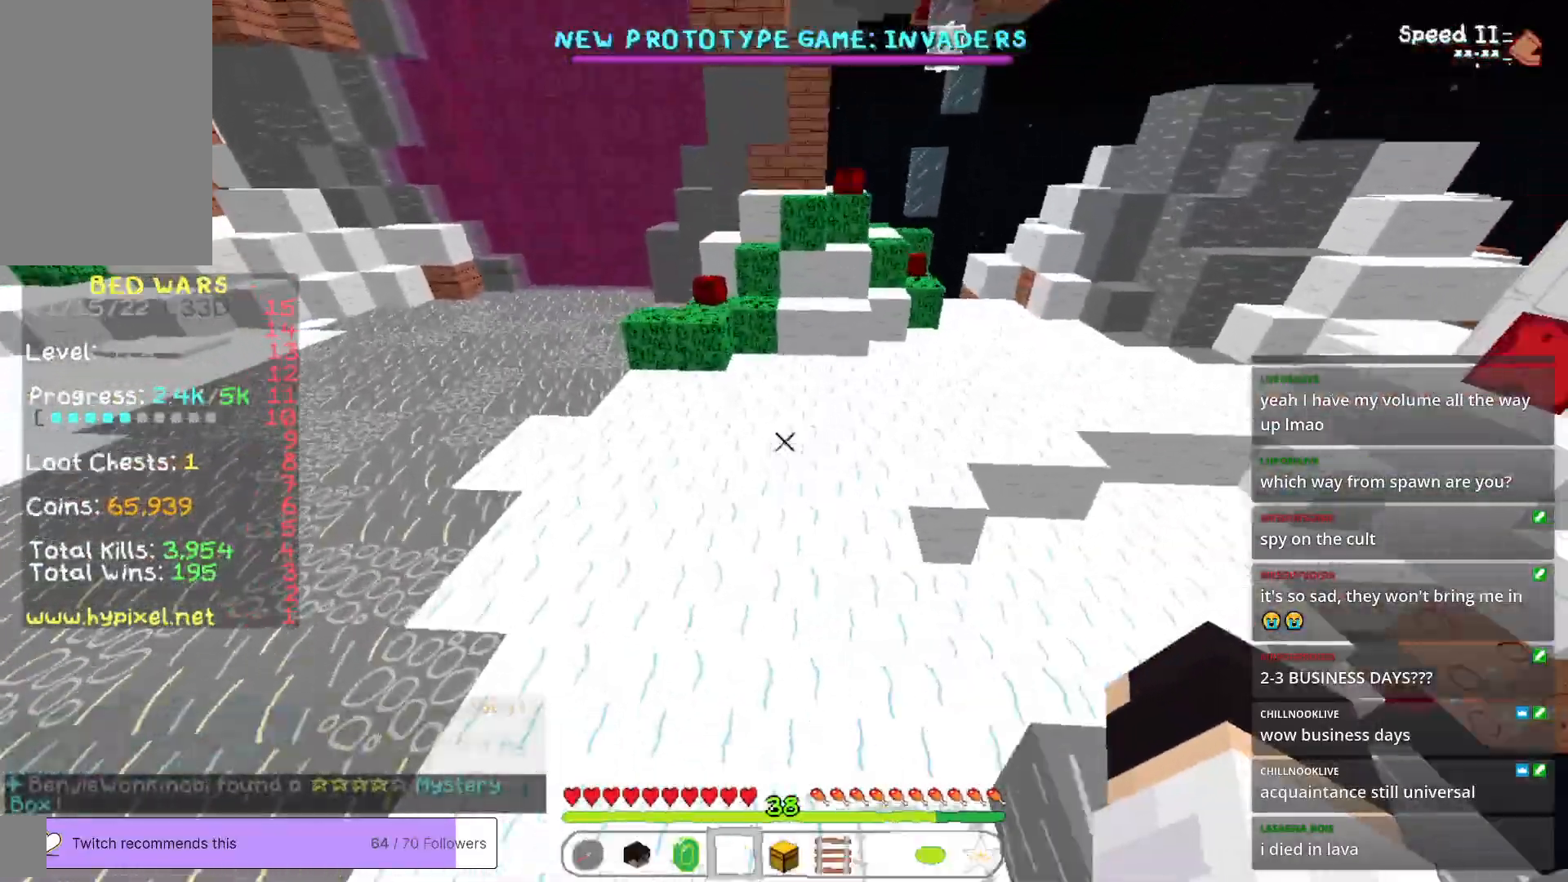
{"keys": ["w"], "mouse": [], "events": []}
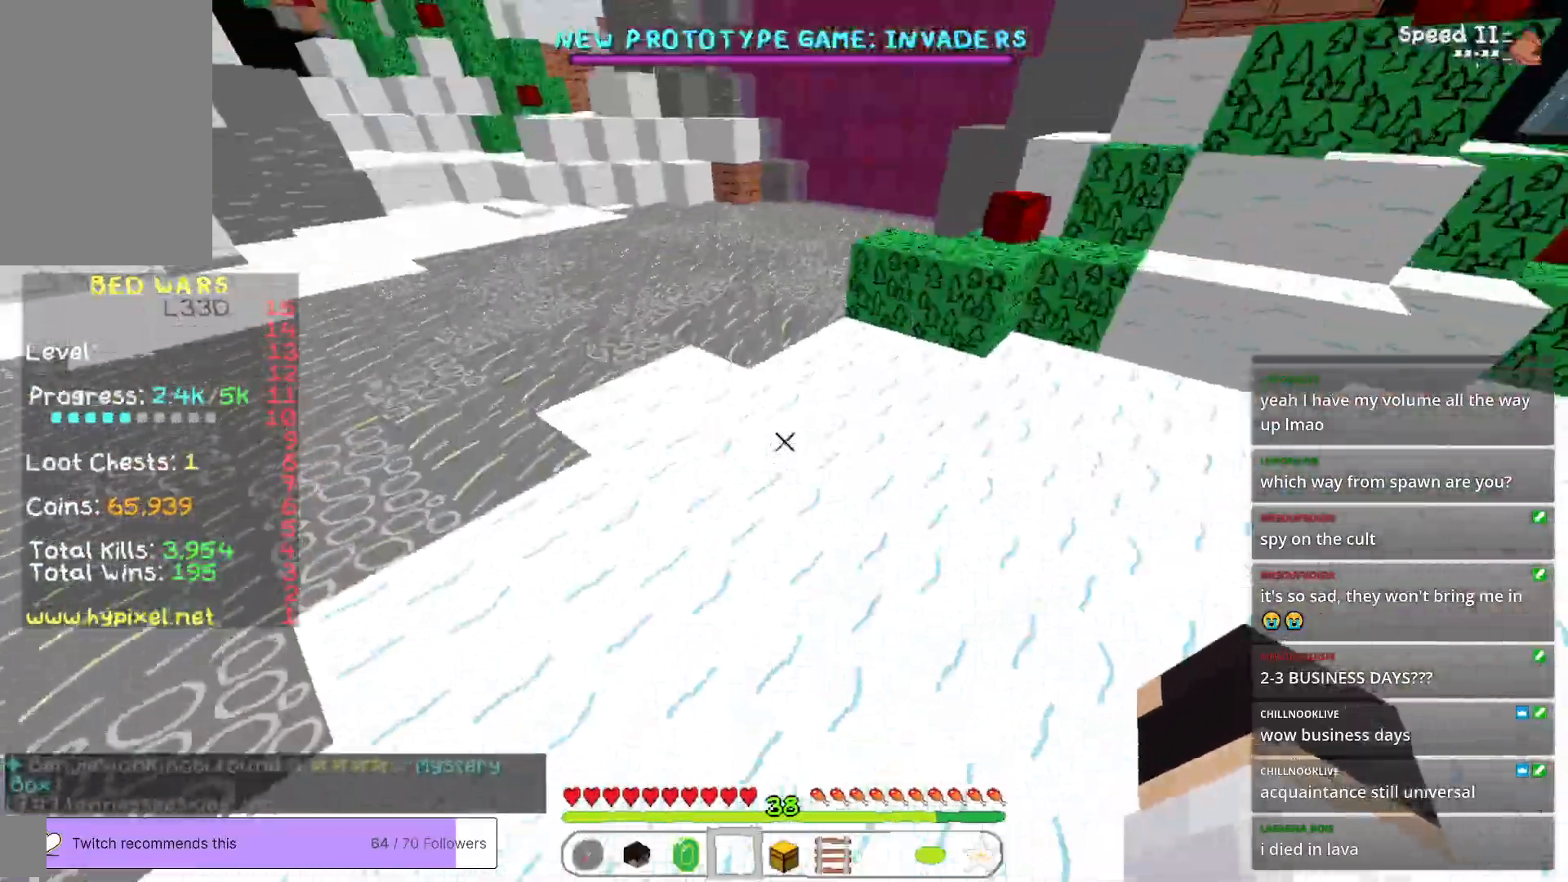
{"keys": ["w"], "mouse": [], "events": []}
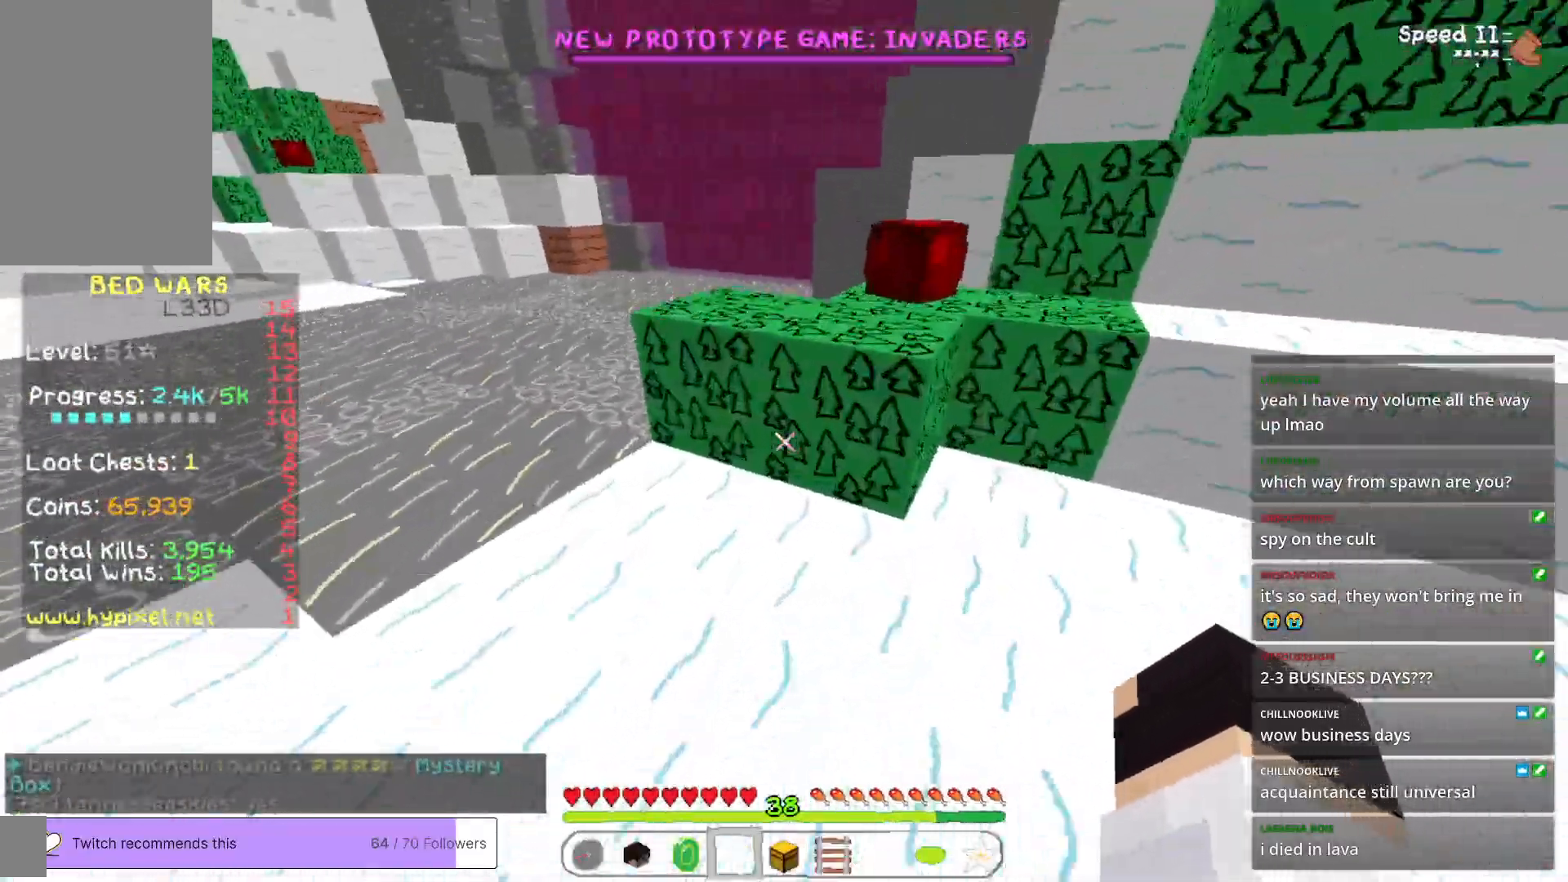
{"keys": ["w"], "mouse": [], "events": []}
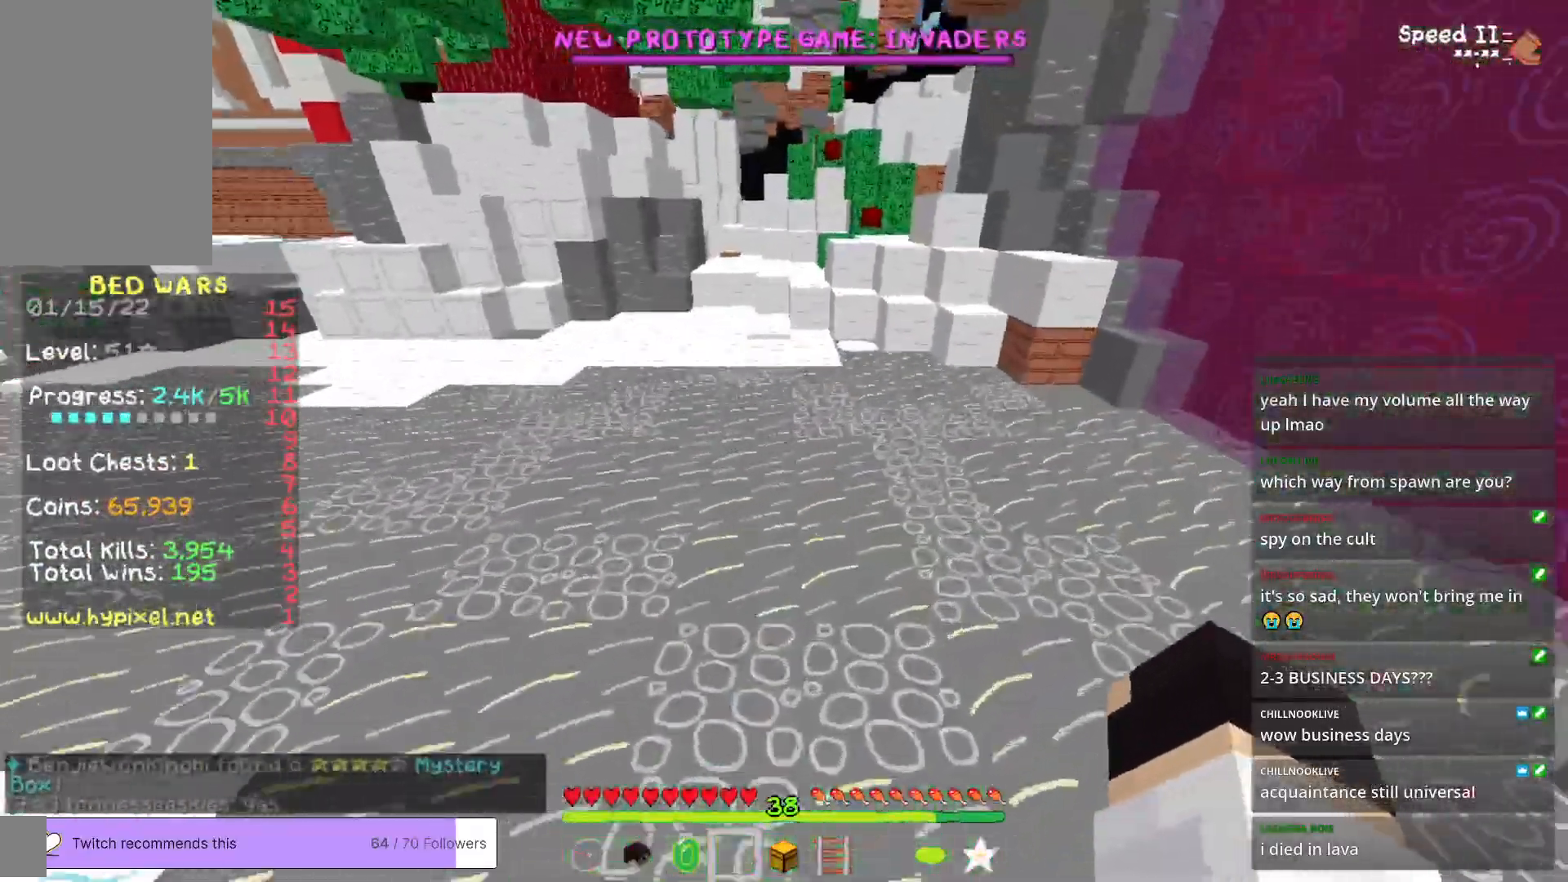
{"keys": ["w"], "mouse": [], "events": []}
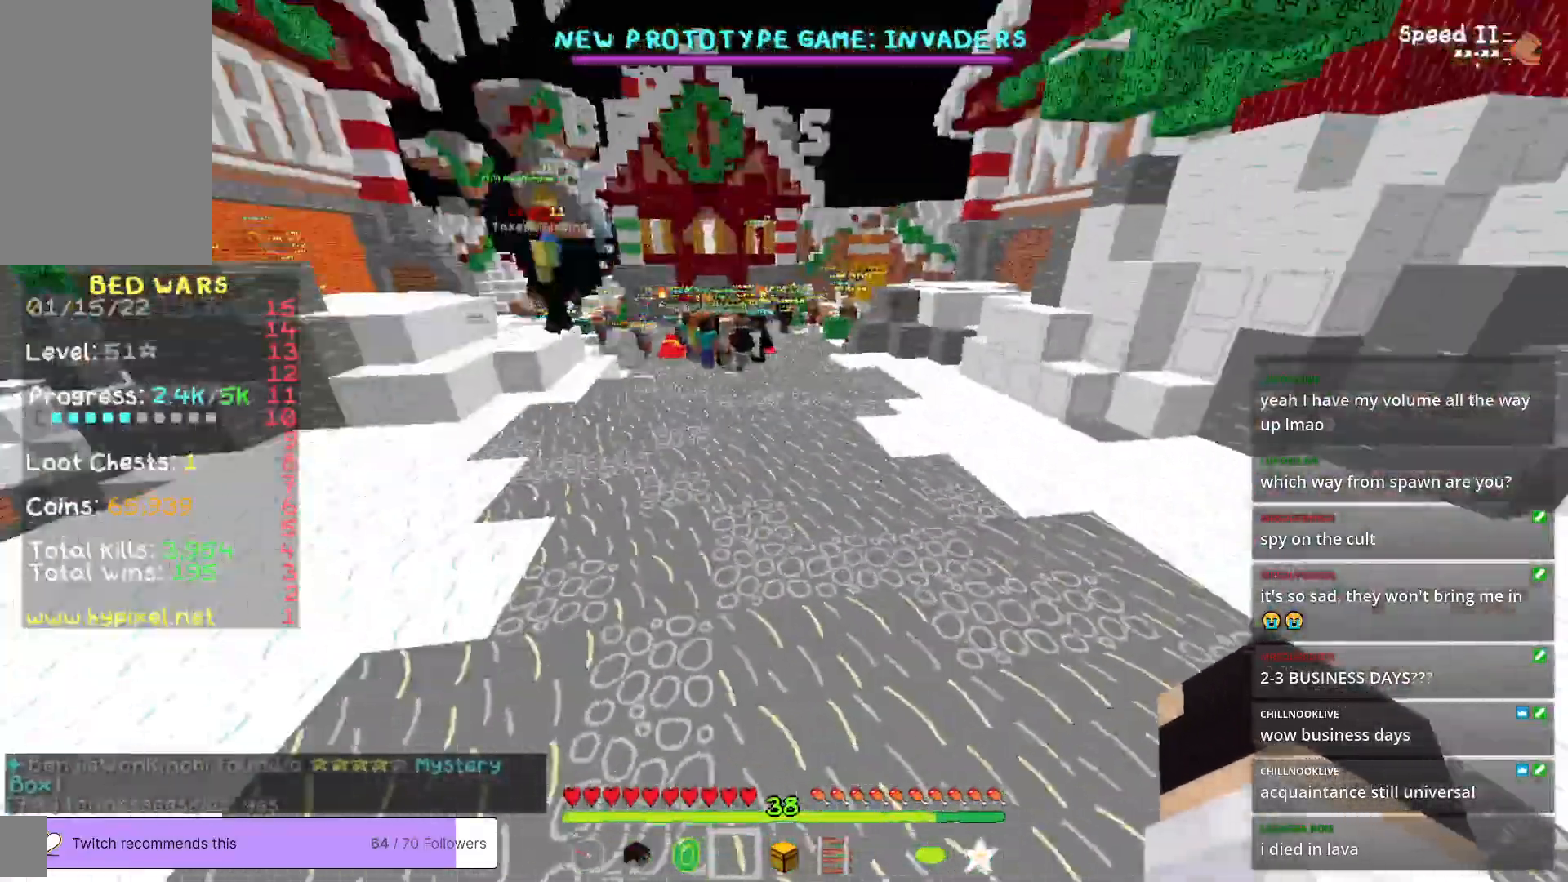
{"keys": ["d", "w"], "mouse": [], "events": [[351, "d", "down"]]}
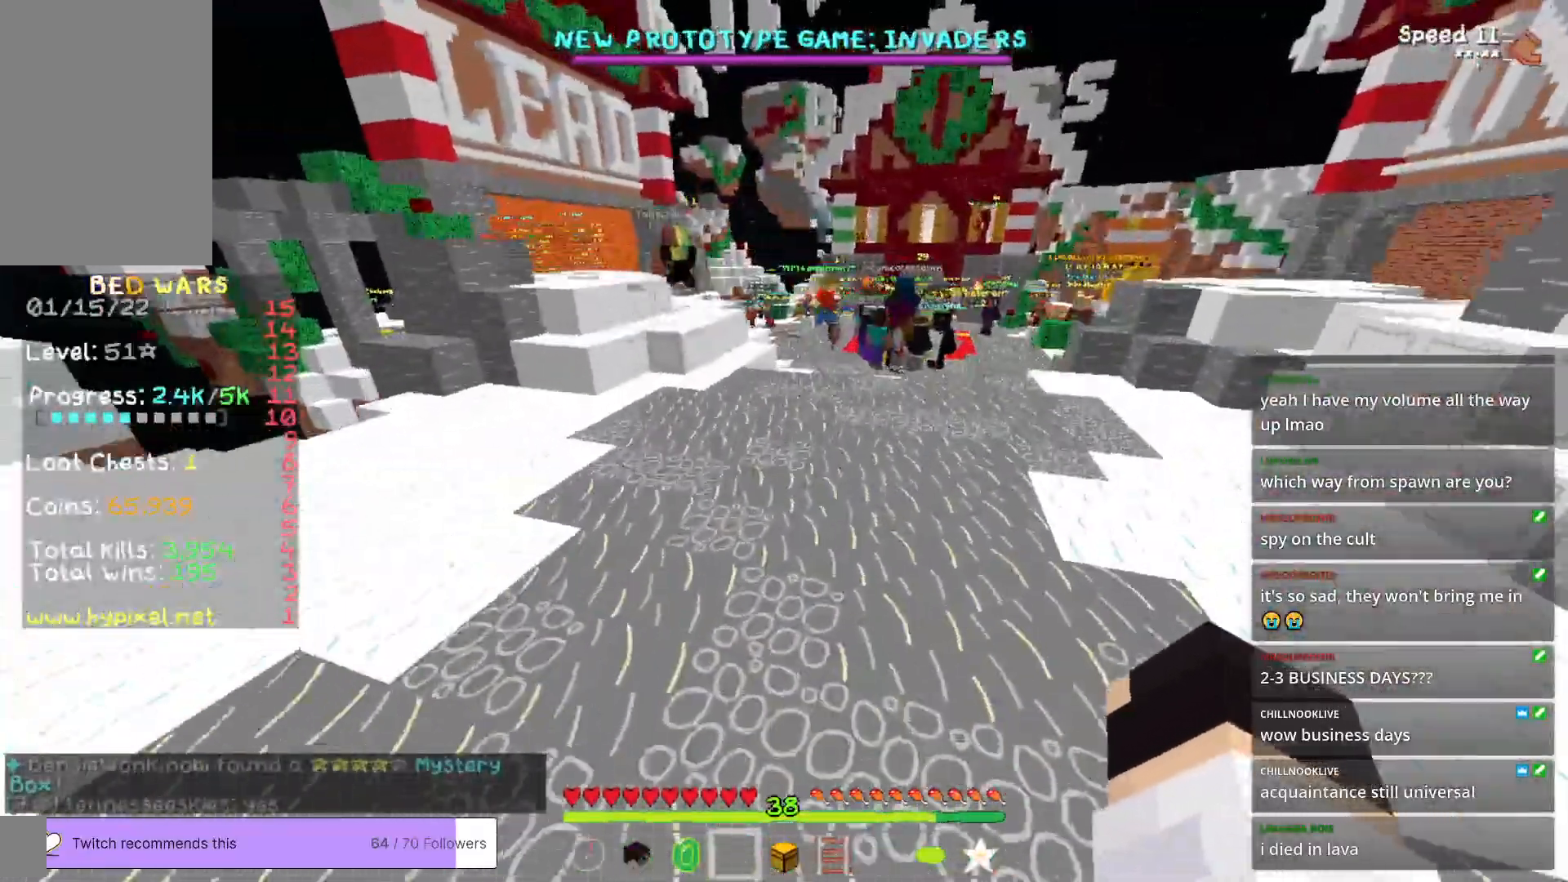
{"keys": ["d", "w"], "mouse": [], "events": []}
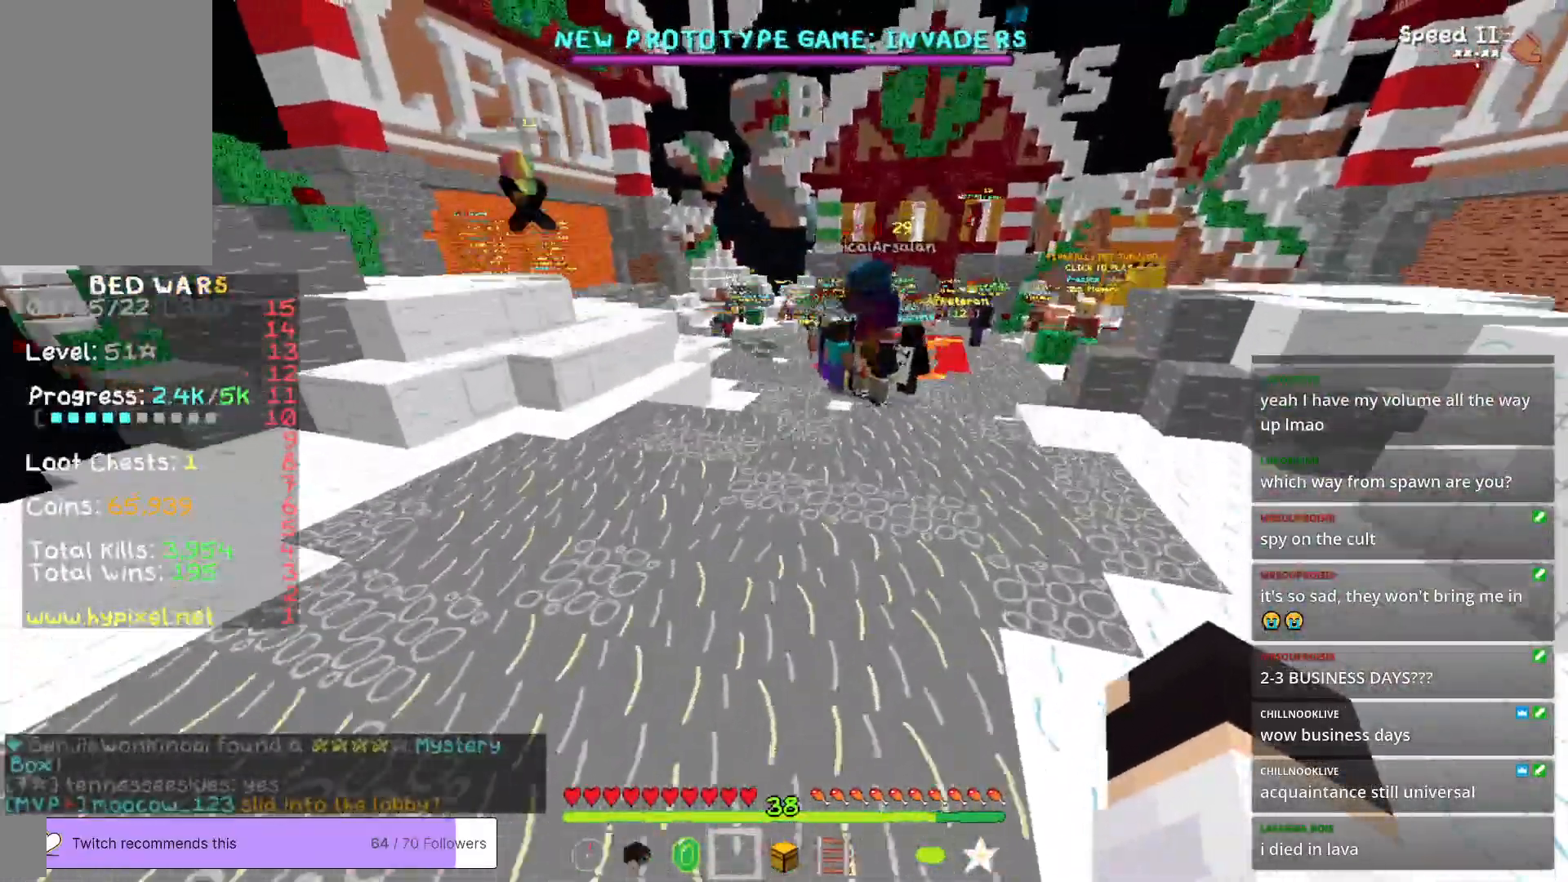
{"keys": ["d", "w"], "mouse": [], "events": []}
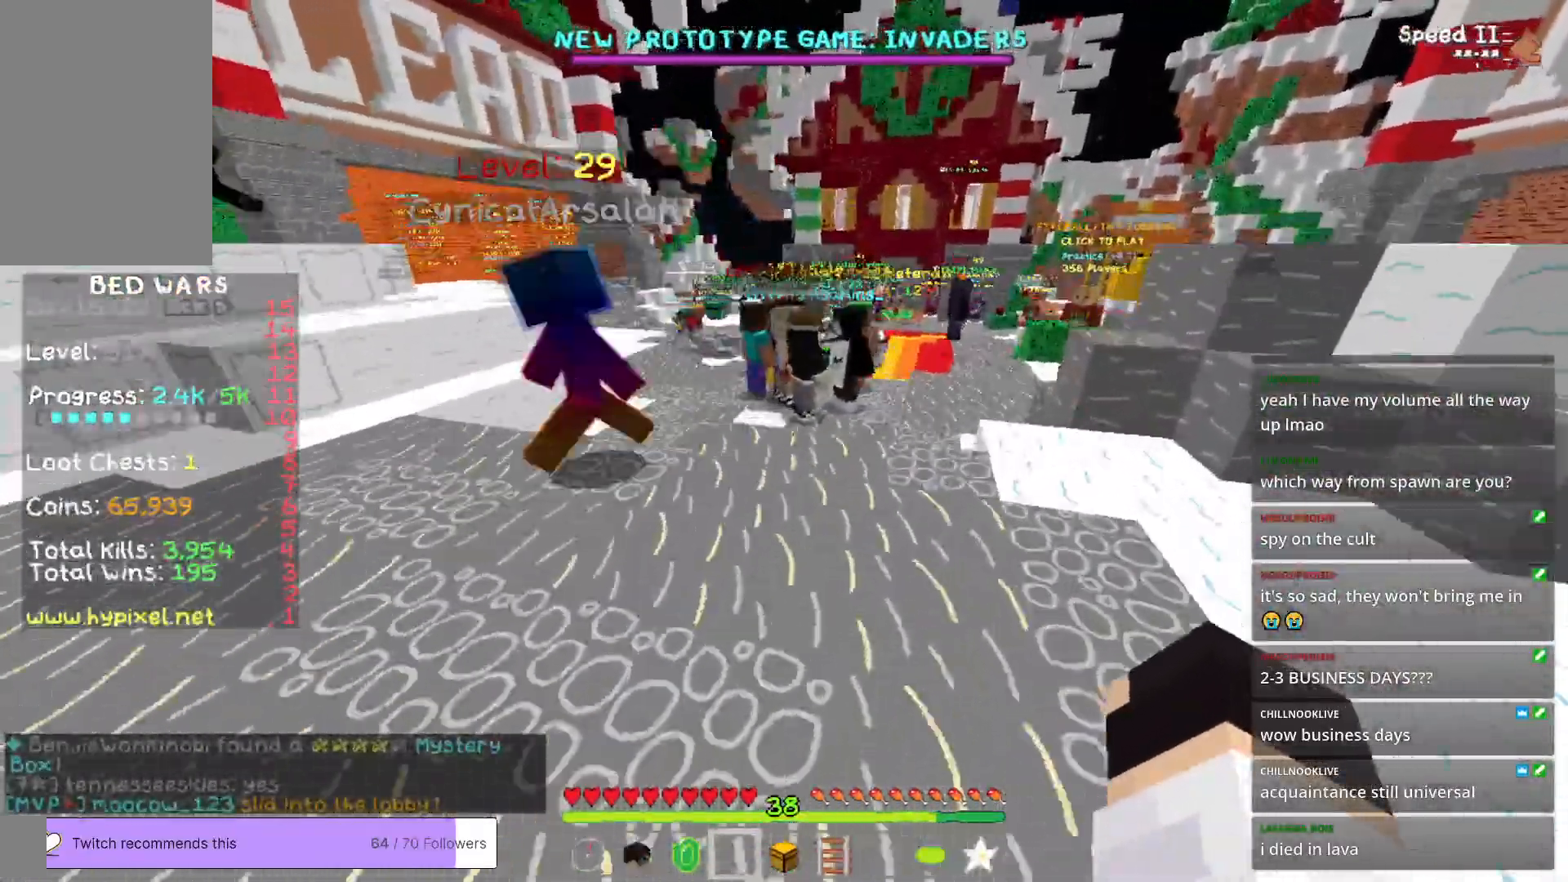
{"keys": ["d", "w"], "mouse": [], "events": []}
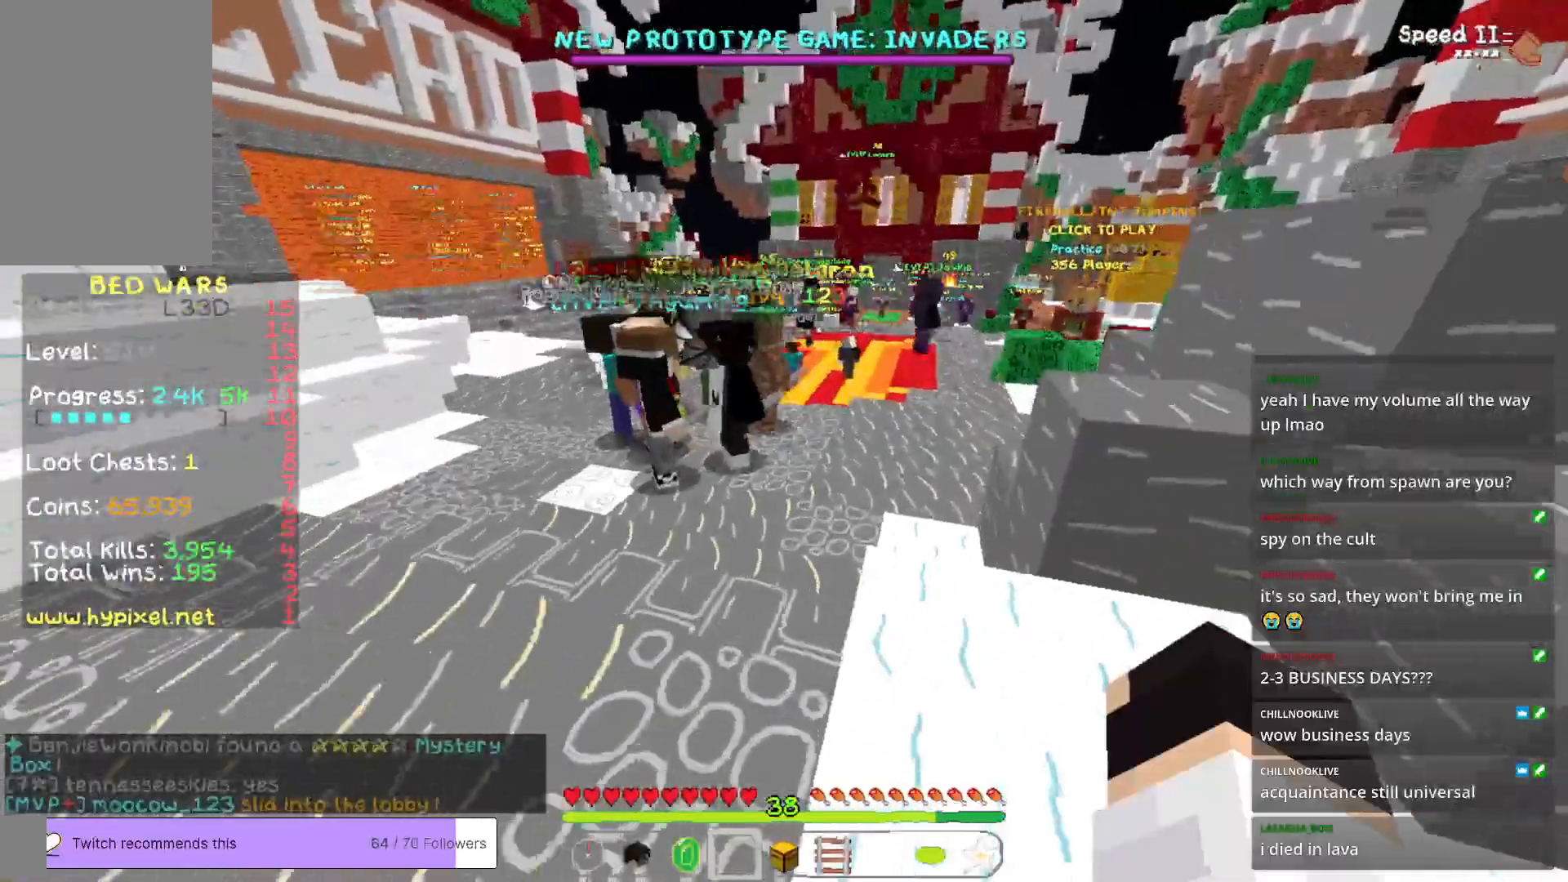
{"keys": ["w"], "mouse": [], "events": [[84, "d", "up"]]}
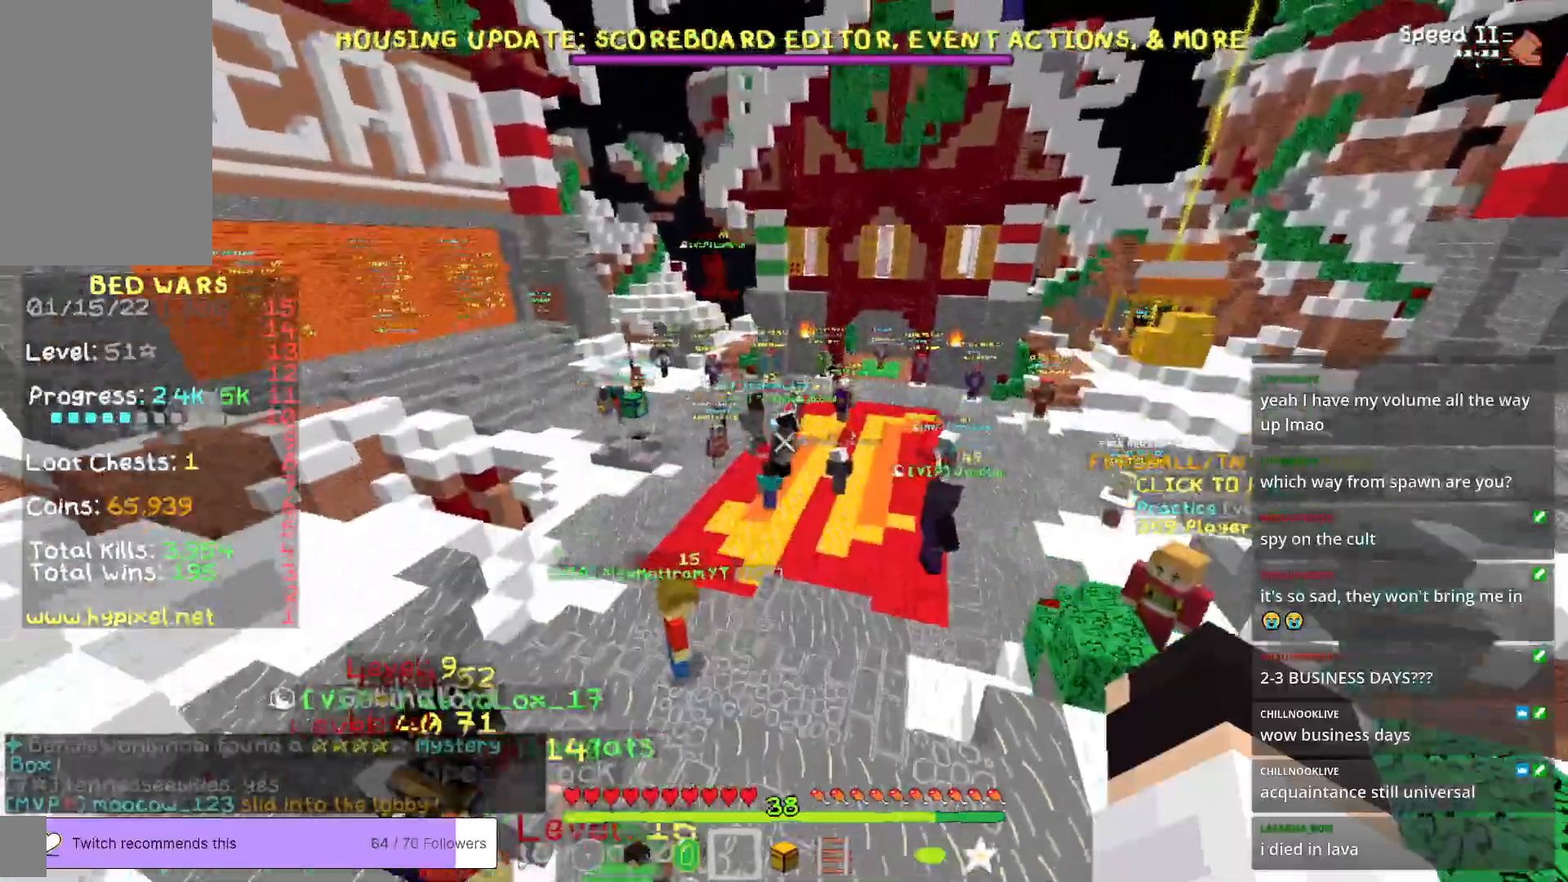
{"keys": [], "mouse": [], "events": [[318, "w", "up"]]}
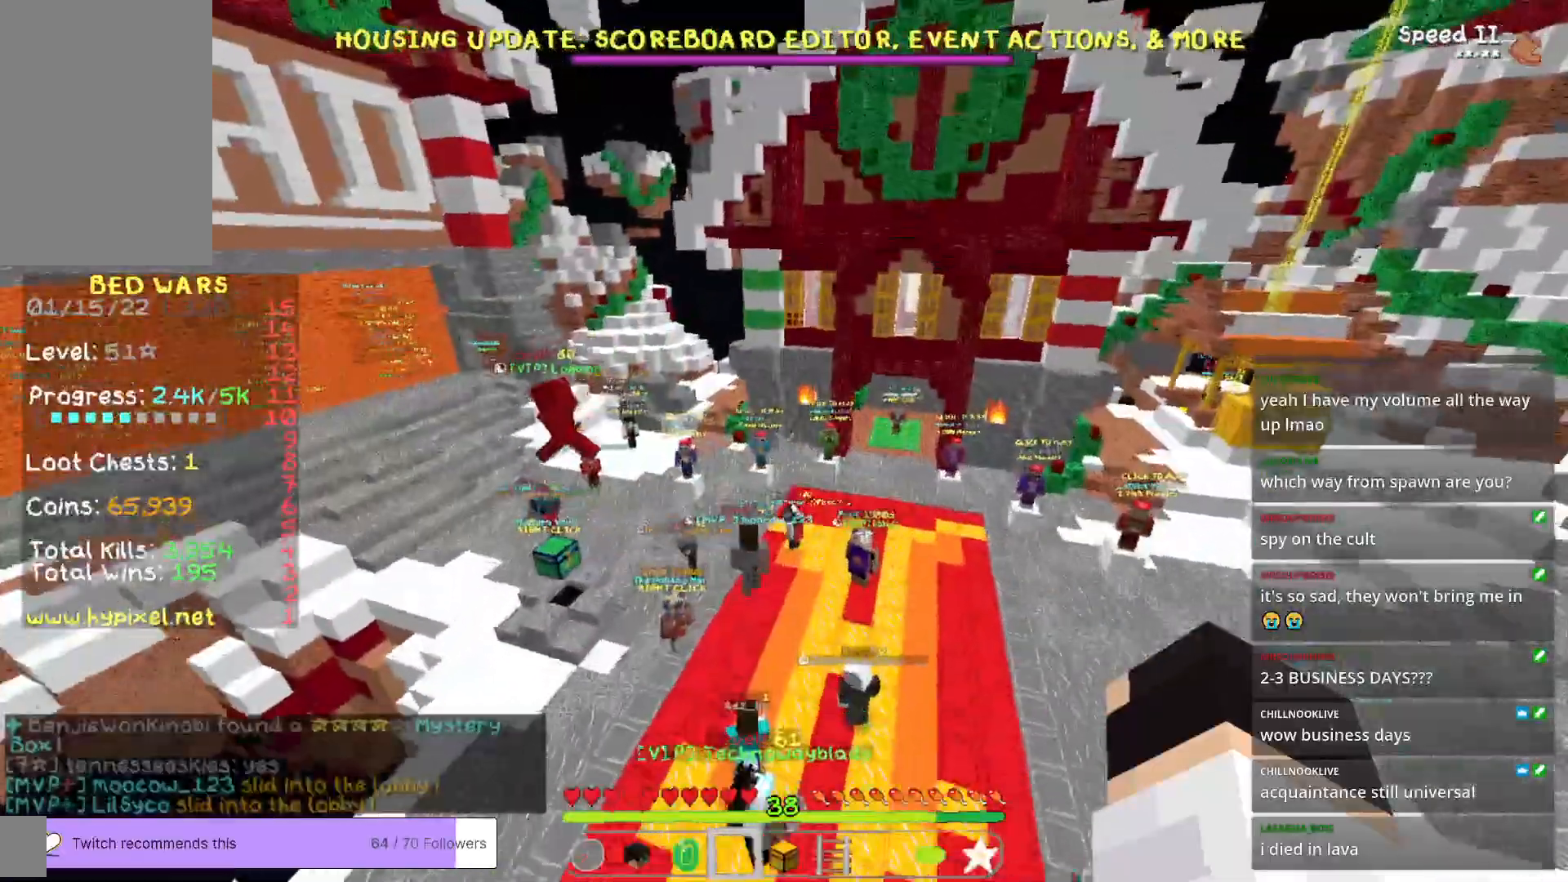
{"keys": [], "mouse": [], "events": []}
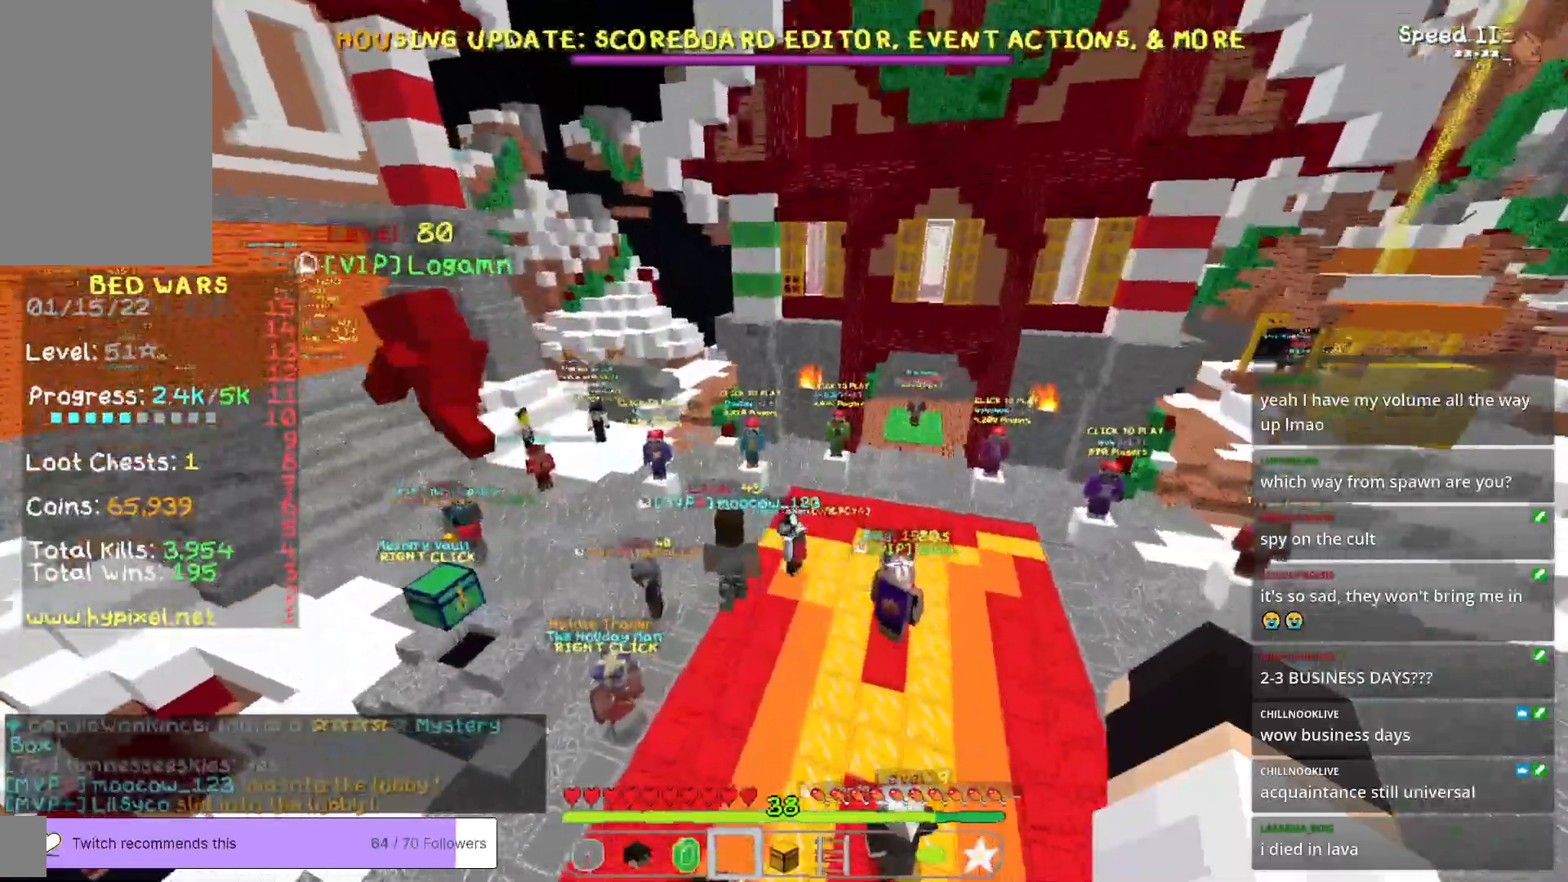
{"keys": ["d"], "mouse": [], "events": [[368, "d", "down"]]}
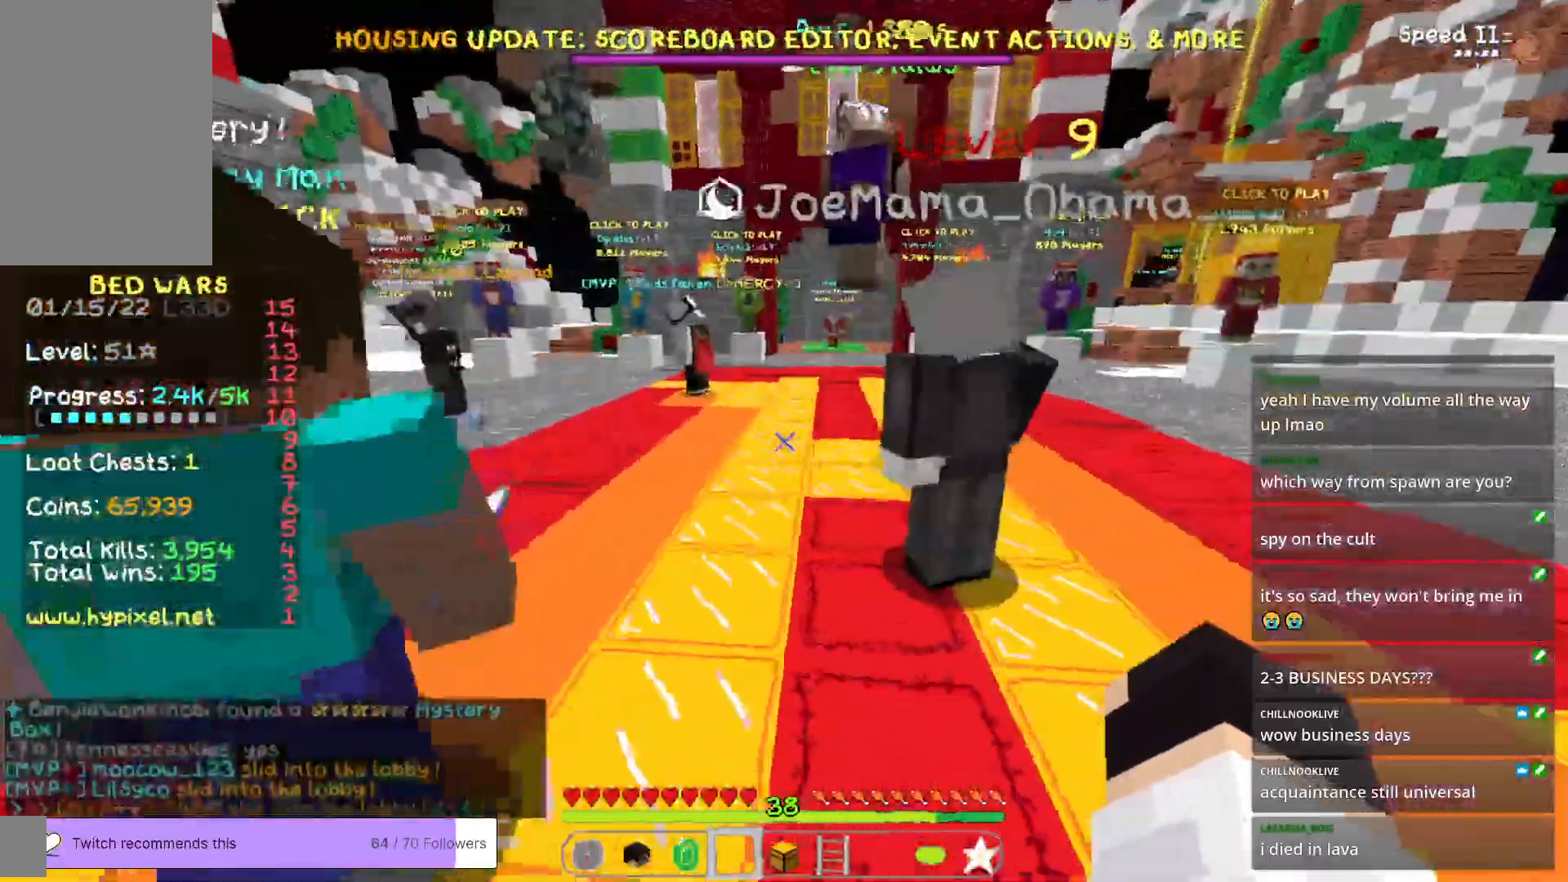
{"keys": ["d", "w"], "mouse": [], "events": [[200, "w", "down"]]}
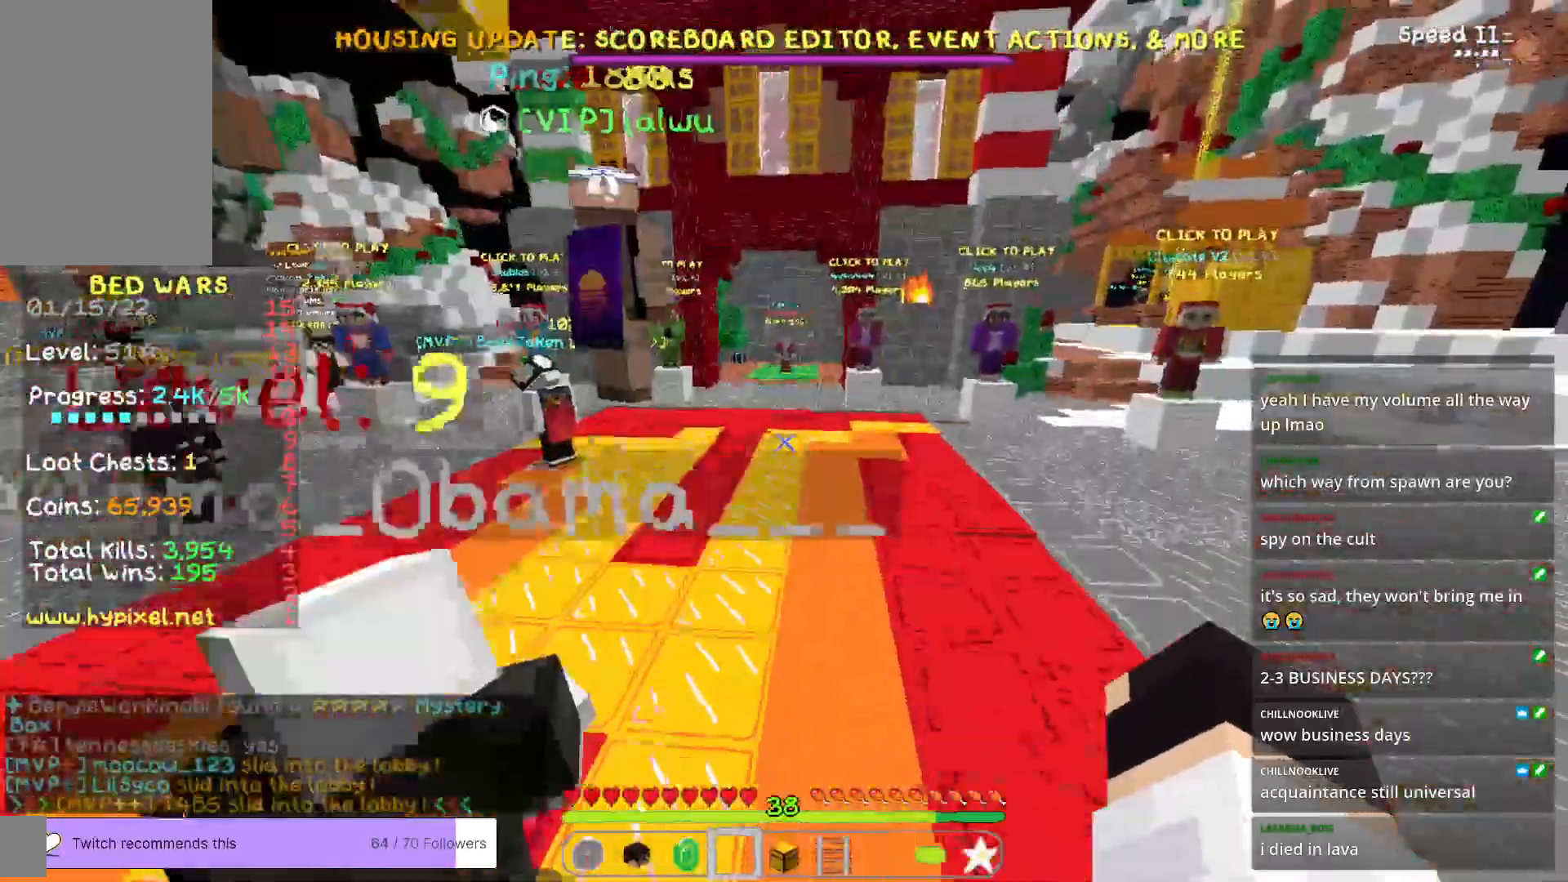
{"keys": [], "mouse": [], "events": [[16, "d", "up"], [400, "w", "up"]]}